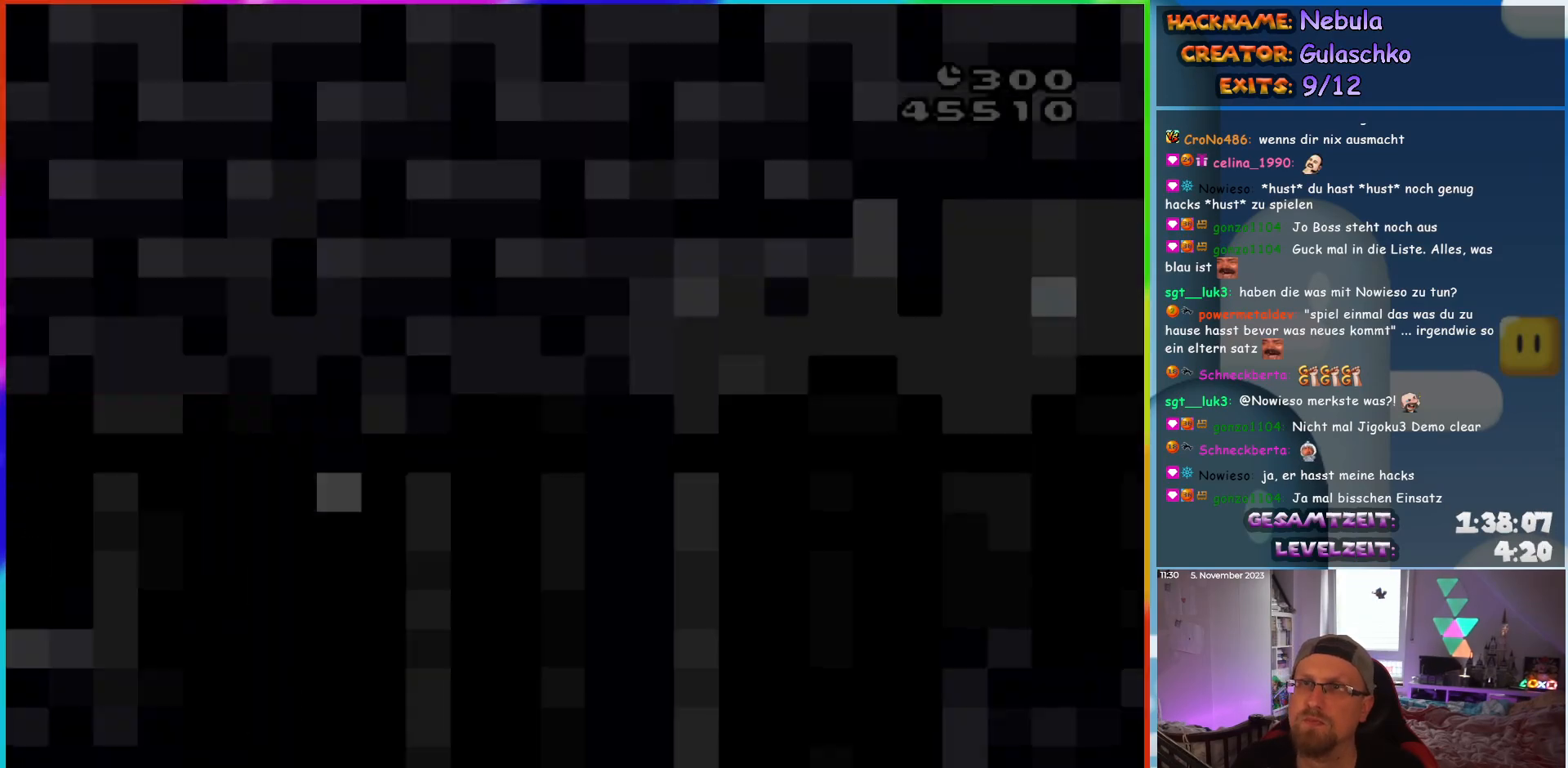
Gameplay with a controller (Nintendo layout); each line is a JSON object with the inputs held at the frame after it. "events" lists button and stick changes between this image and that frame as [ms after this image, input, new state], when the widget could be followed in between. Not read: L3 R3.
{"buttons": ["X", "DPAD_RIGHT"], "events": [[67, "DPAD_RIGHT", "down"], [67, "X", "down"]]}
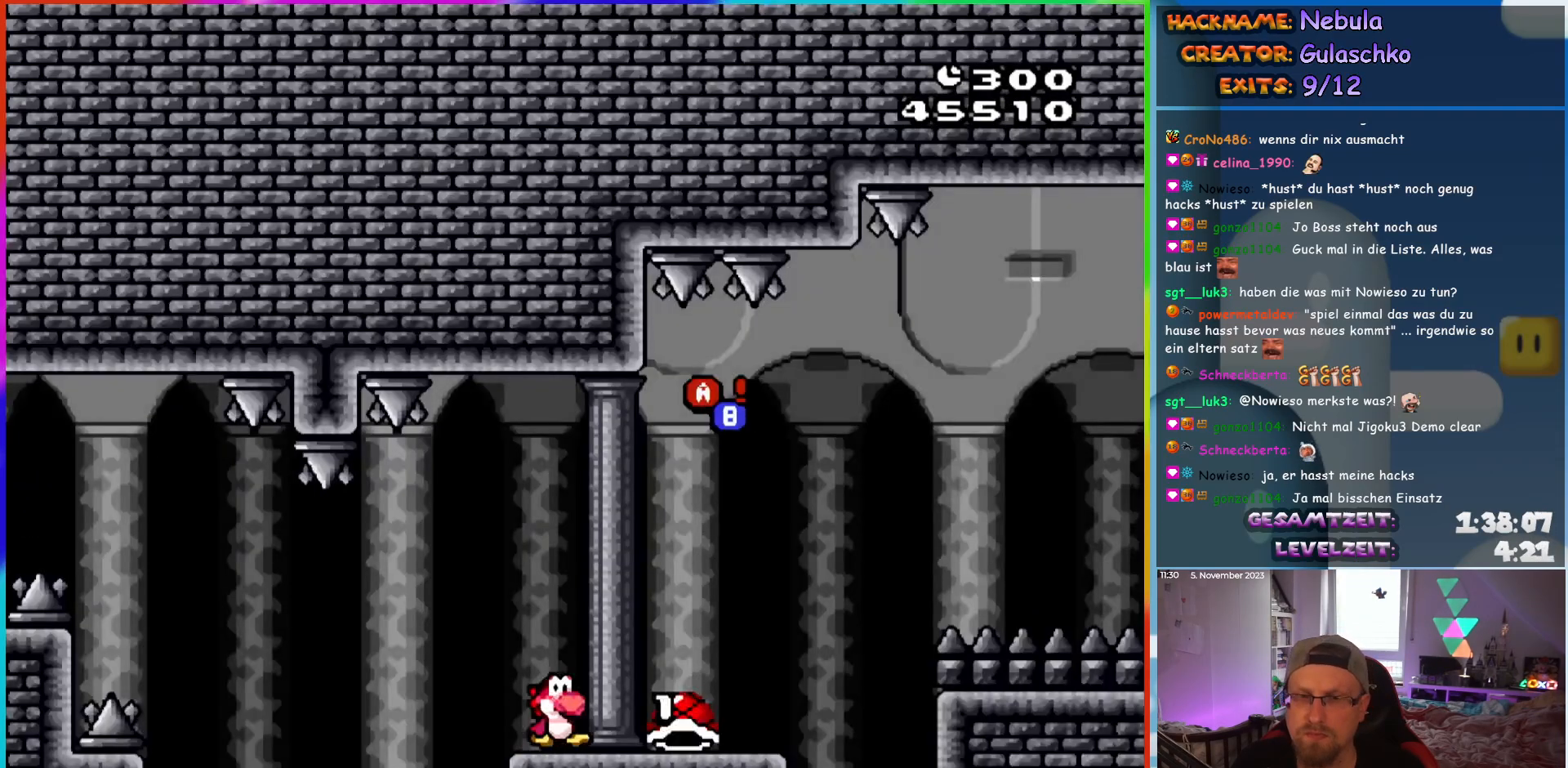
{"buttons": ["B", "Y", "DPAD_RIGHT"], "events": [[350, "X", "up"], [367, "Y", "down"], [450, "B", "down"]]}
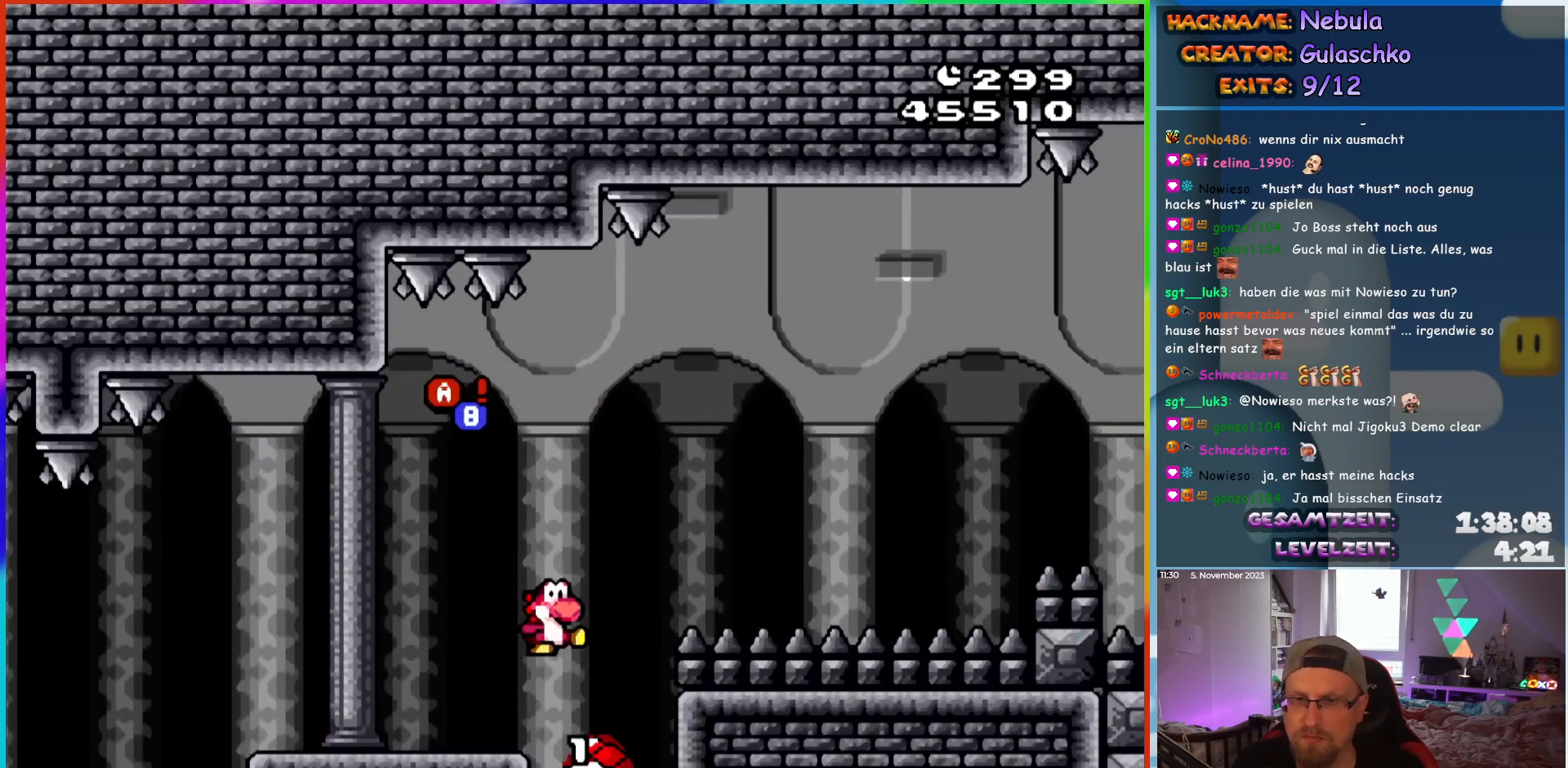
{"buttons": [], "events": [[233, "Y", "up"], [250, "B", "up"], [283, "DPAD_RIGHT", "up"]]}
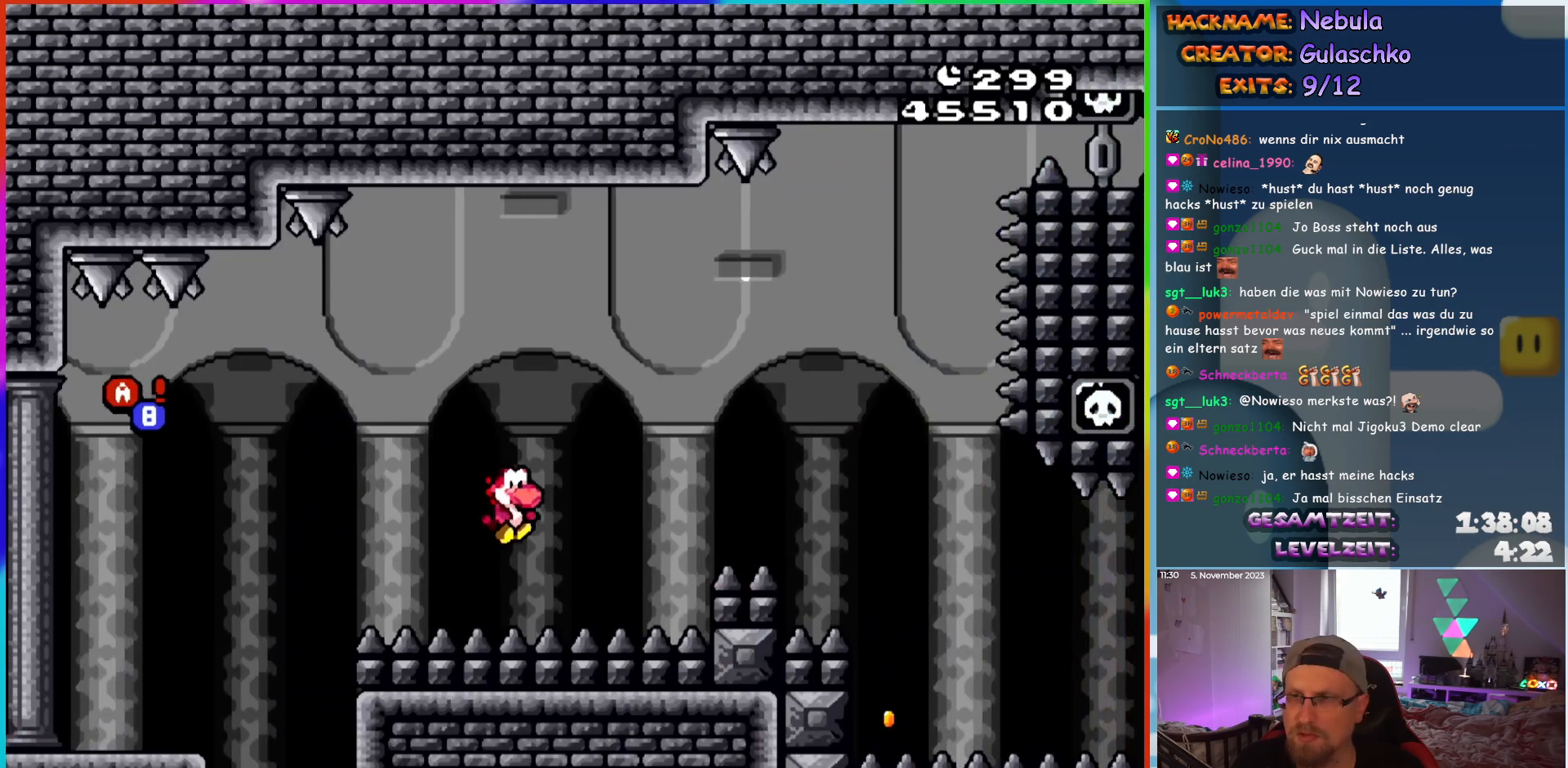
{"buttons": [], "events": [[200, "B", "down"], [300, "B", "up"], [400, "B", "down"], [500, "B", "up"]]}
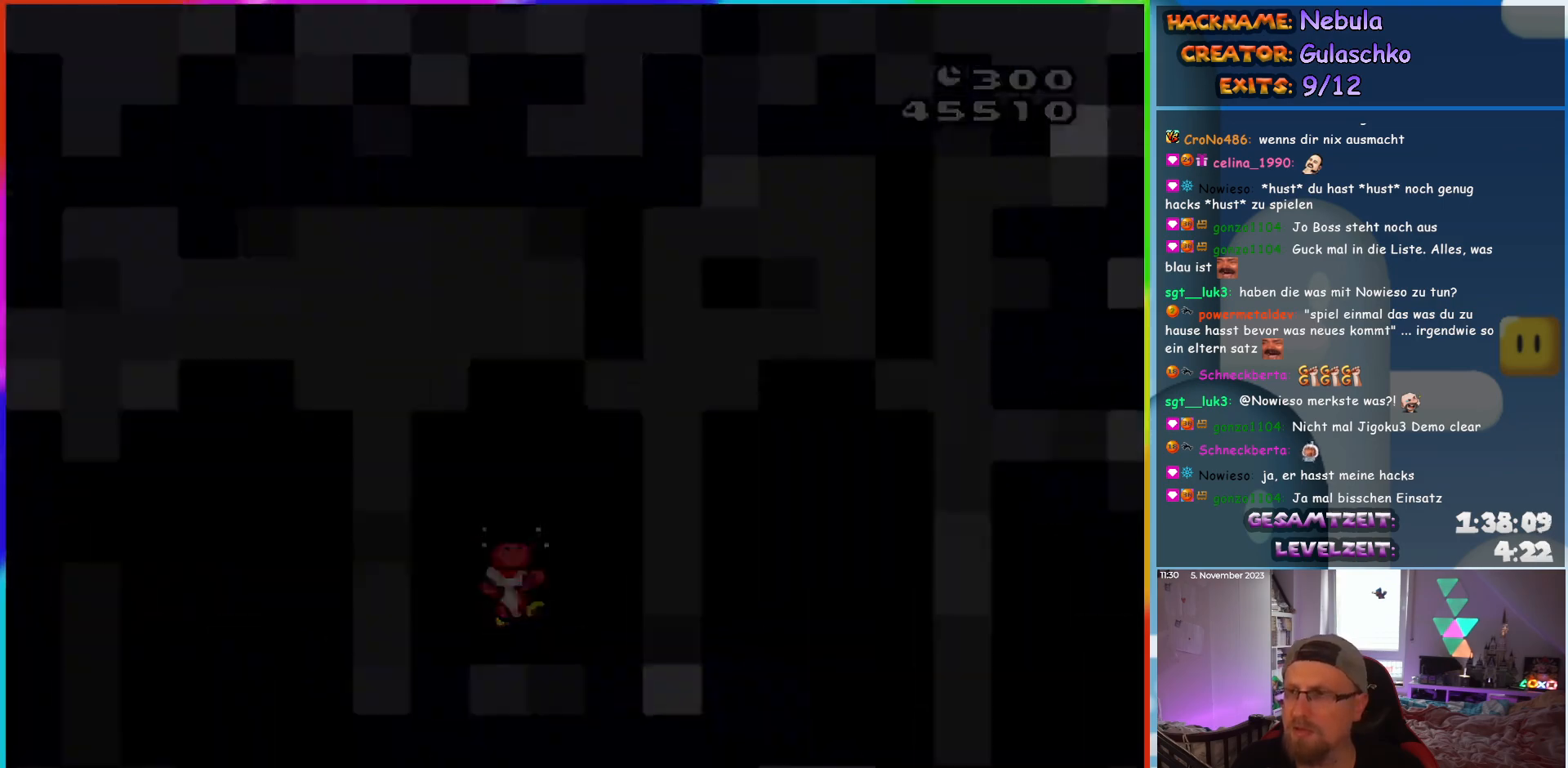
{"buttons": [], "events": [[67, "B", "down"], [250, "B", "up"]]}
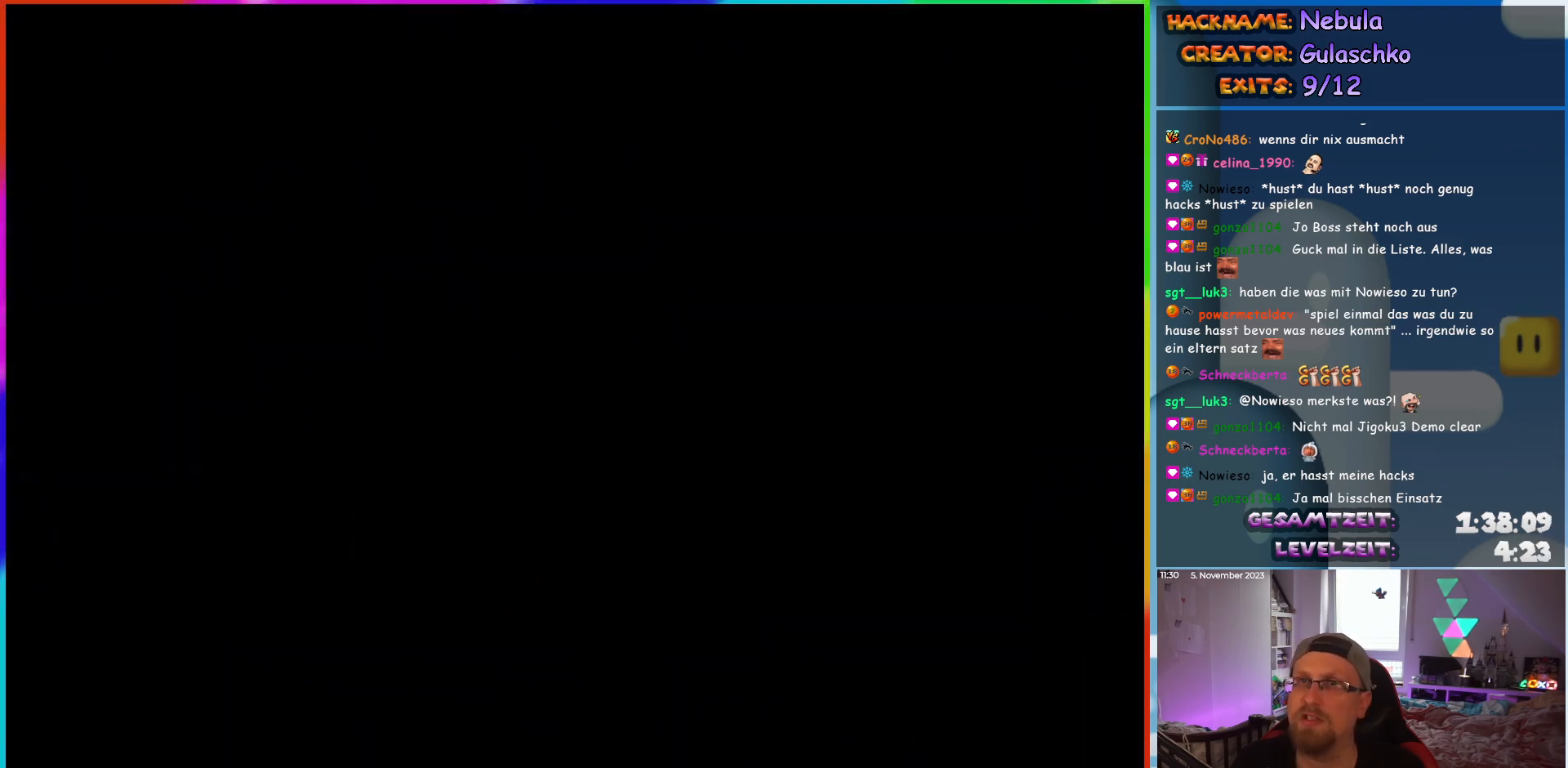
{"buttons": ["DPAD_RIGHT"], "events": [[350, "DPAD_RIGHT", "down"]]}
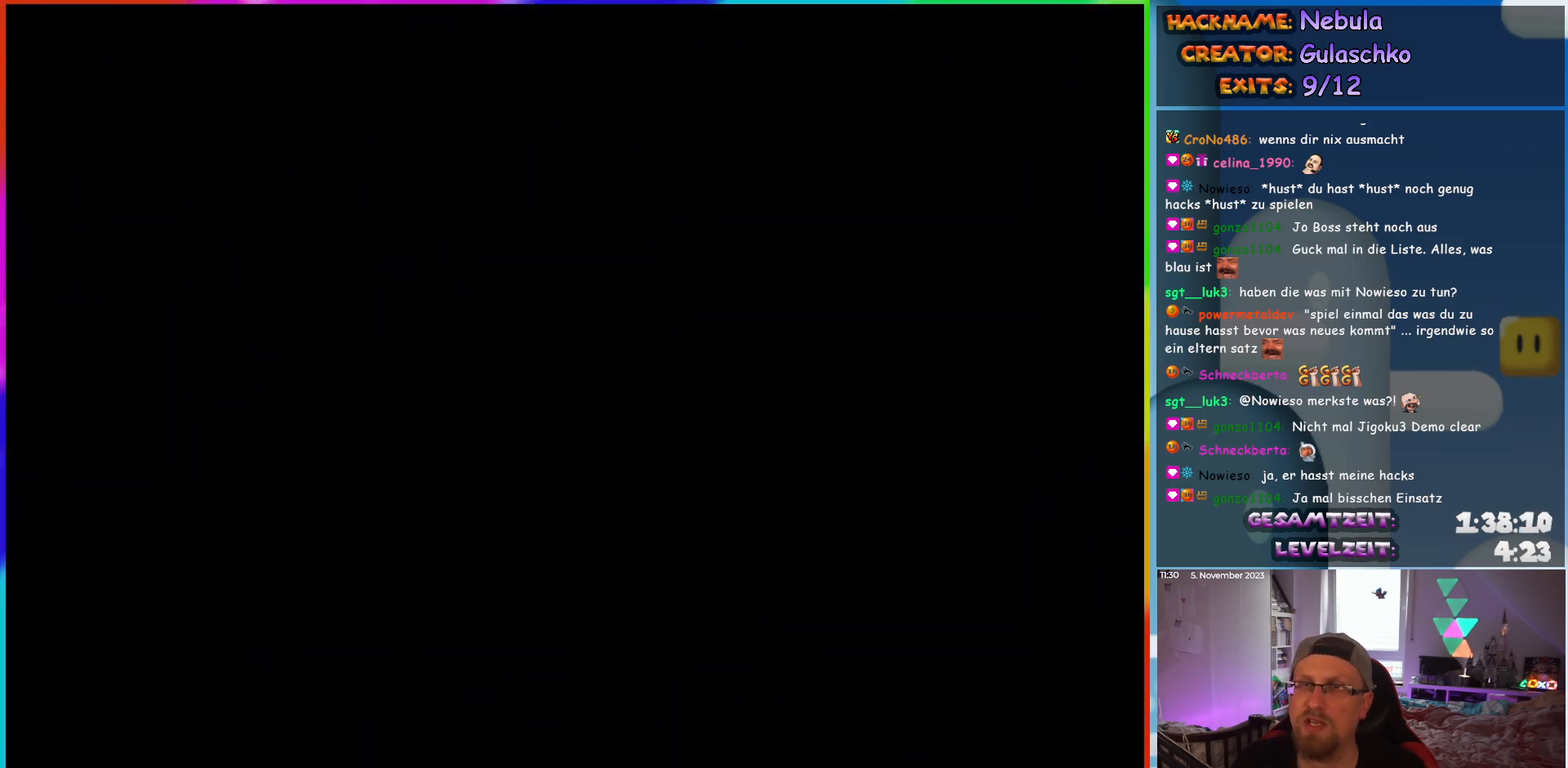
{"buttons": ["DPAD_RIGHT"], "events": []}
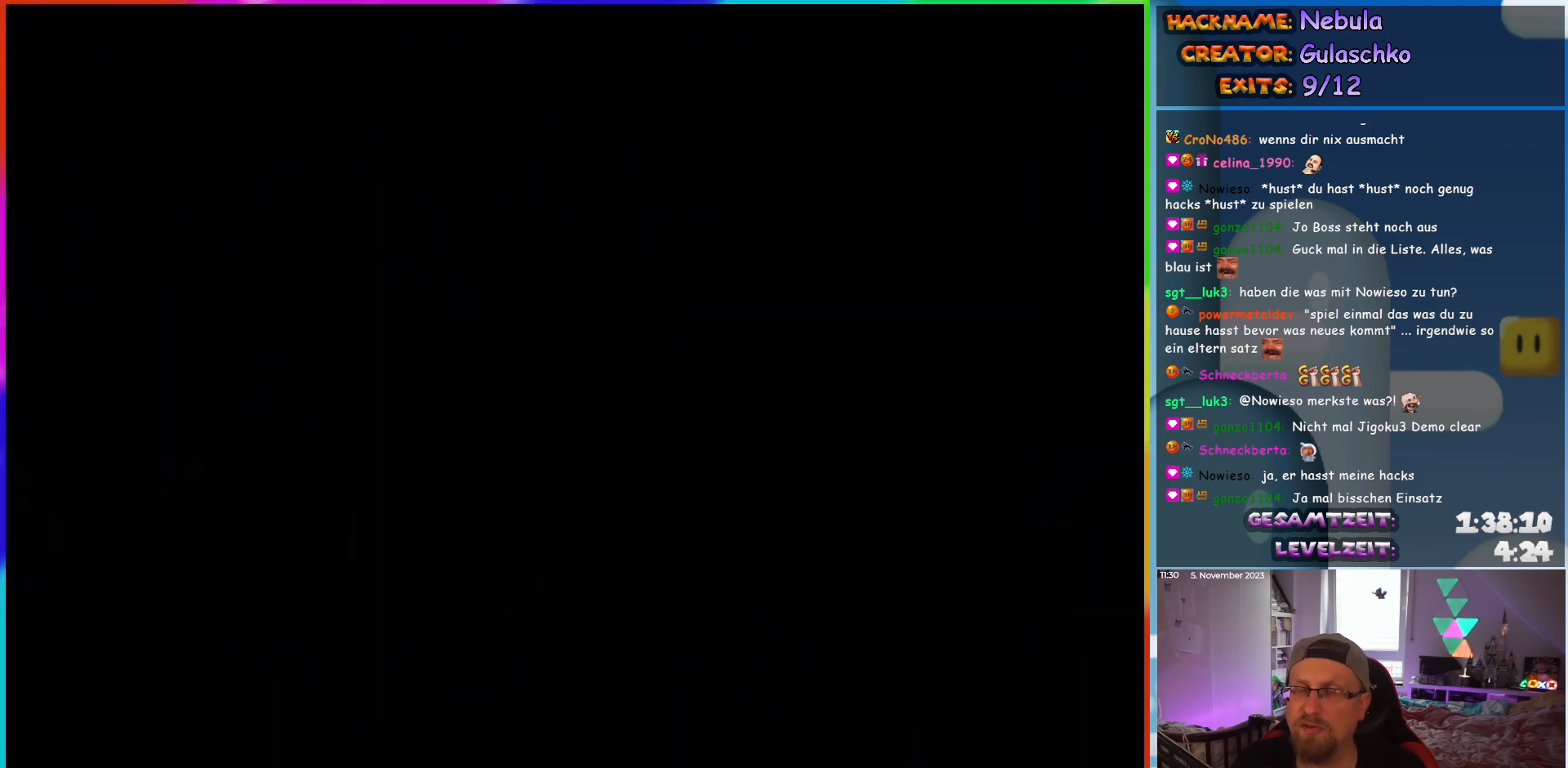
{"buttons": ["Y", "DPAD_RIGHT"], "events": [[267, "Y", "down"]]}
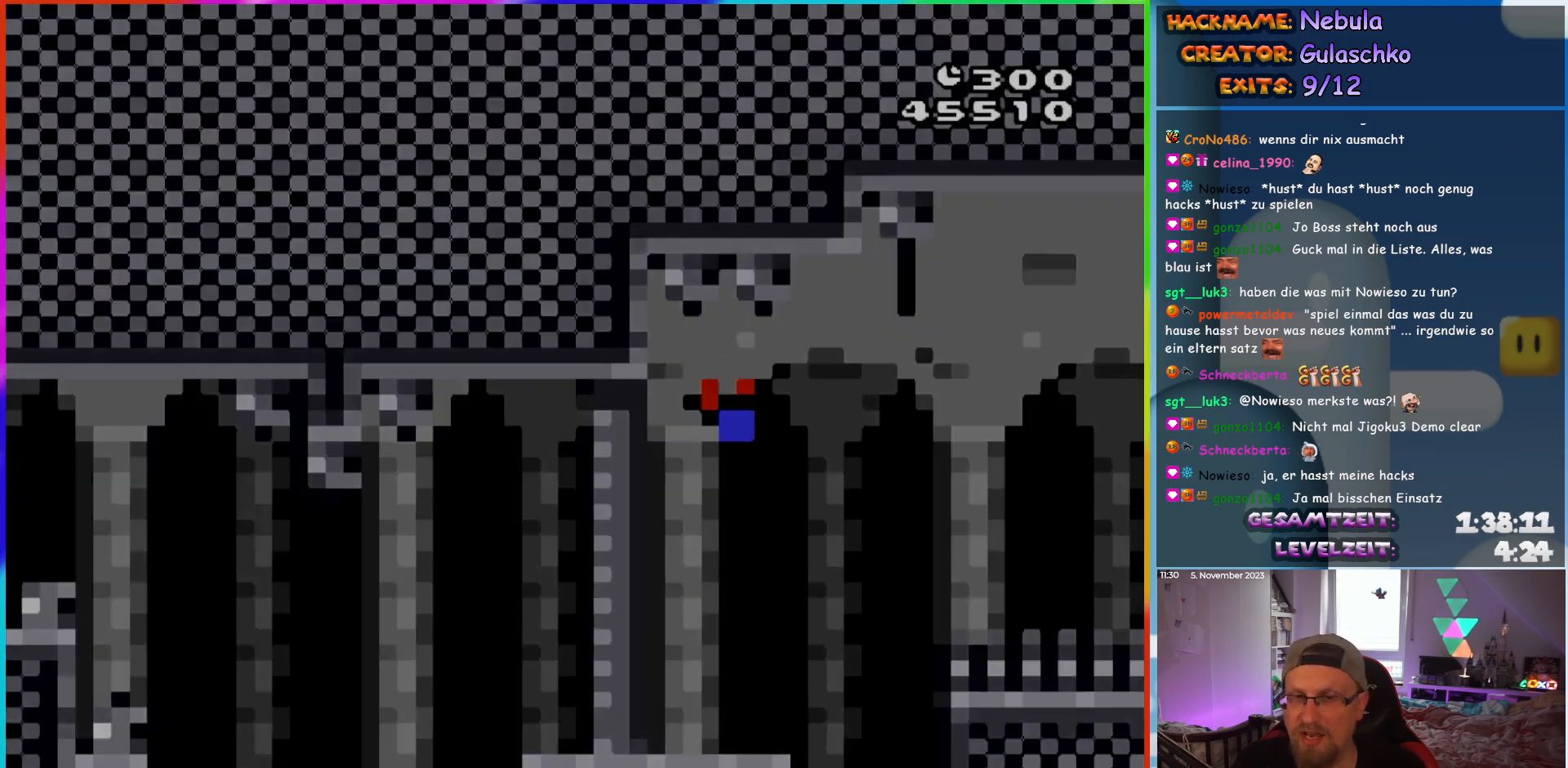
{"buttons": ["Y", "DPAD_RIGHT"], "events": []}
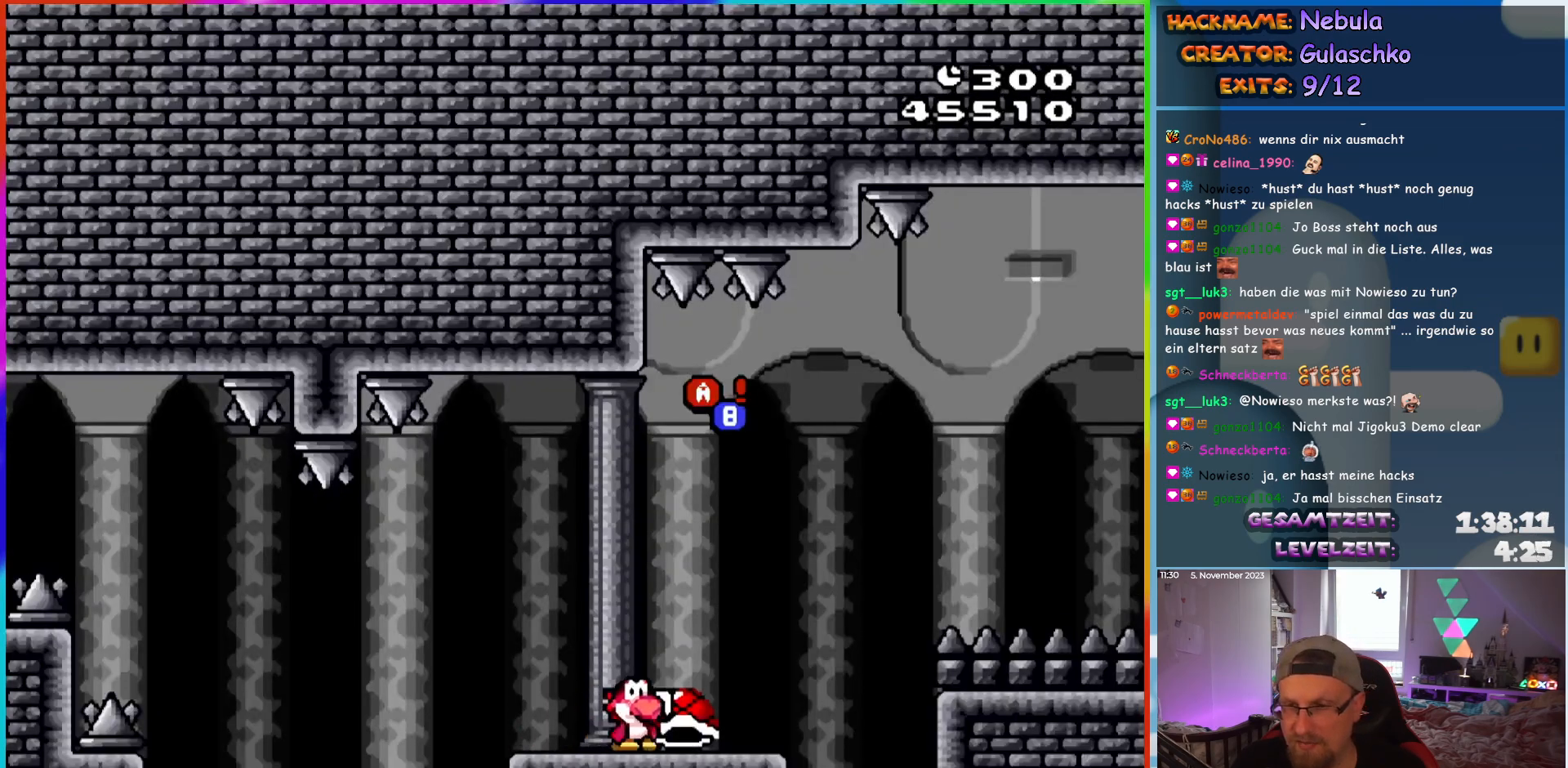
{"buttons": ["B", "DPAD_RIGHT"], "events": [[183, "B", "down"], [433, "Y", "up"]]}
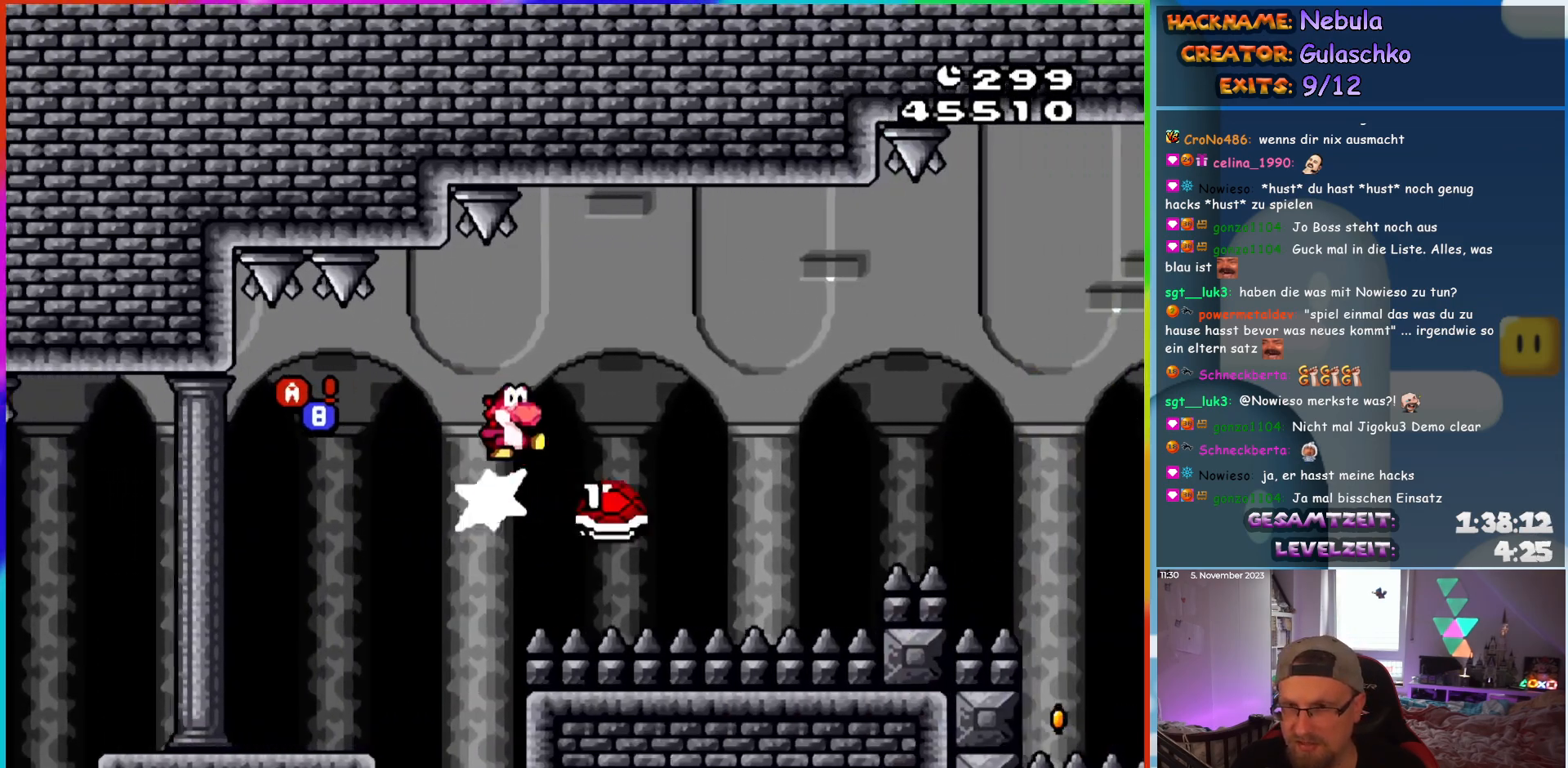
{"buttons": ["Y", "DPAD_RIGHT"], "events": [[33, "Y", "down"], [133, "B", "up"], [250, "B", "down"], [500, "B", "up"]]}
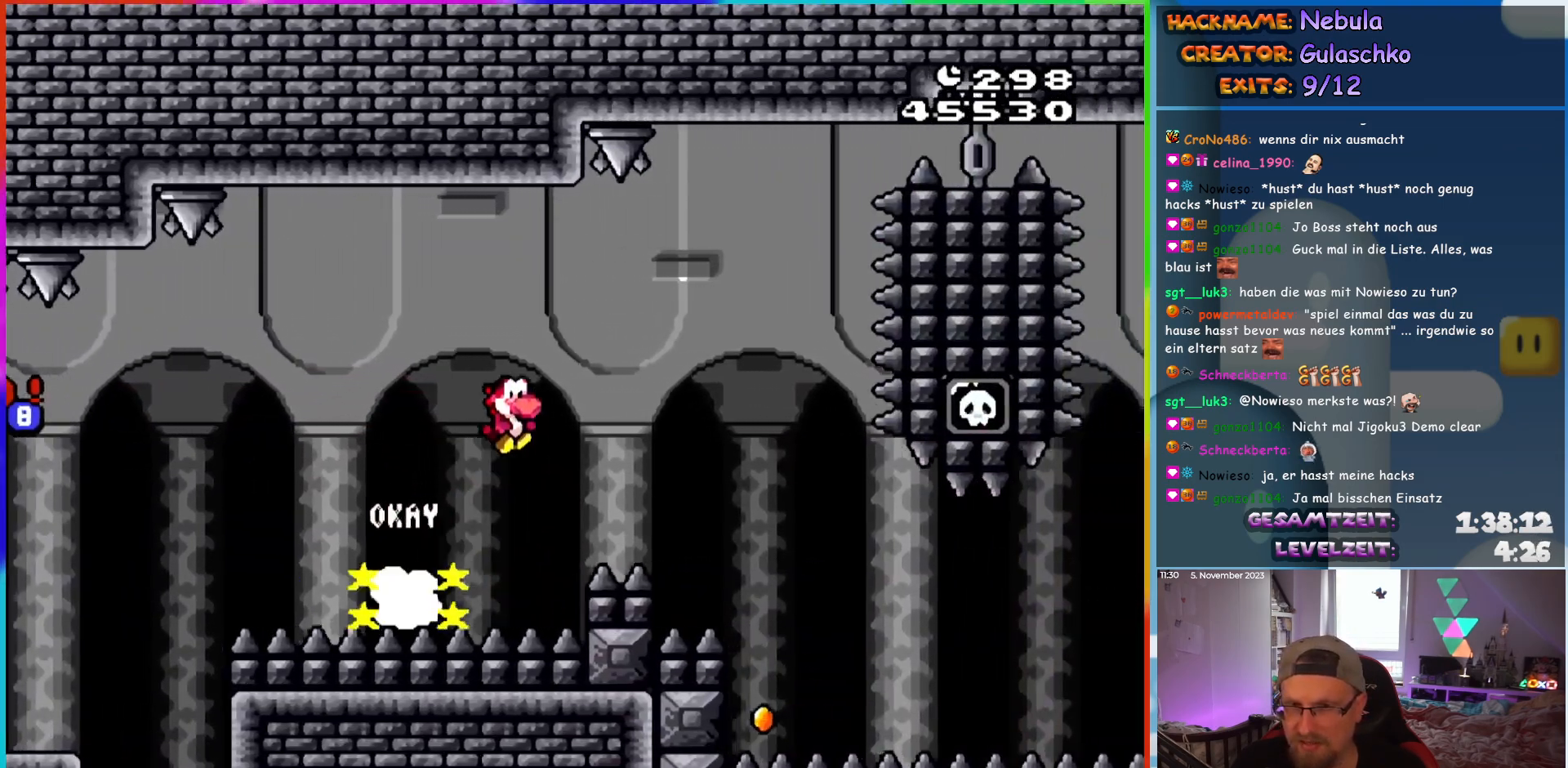
{"buttons": ["X", "DPAD_RIGHT"], "events": [[17, "Y", "up"], [167, "X", "down"], [200, "A", "down"], [350, "A", "up"]]}
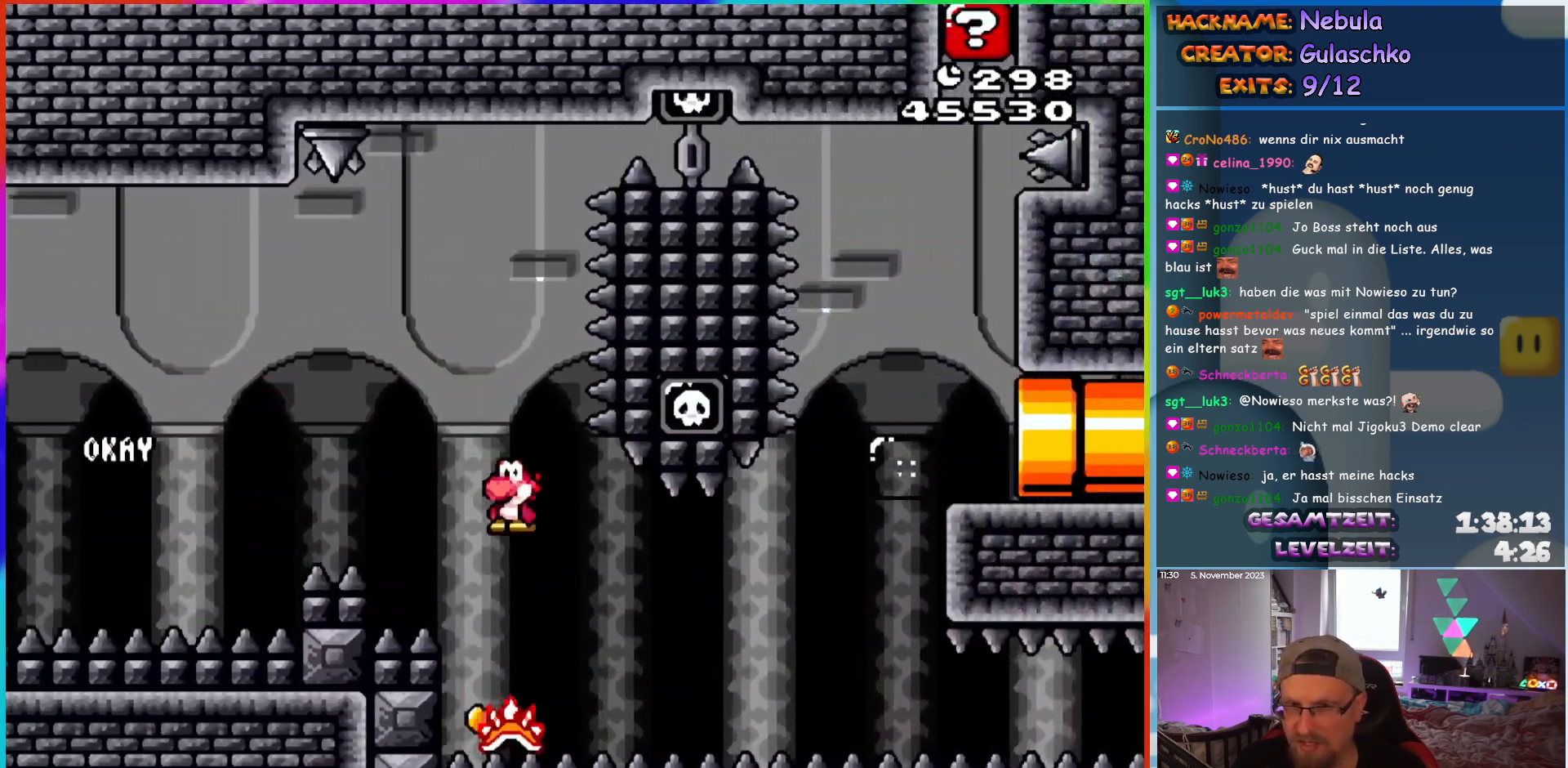
{"buttons": ["A", "X", "DPAD_UP"], "events": [[383, "A", "down"], [500, "DPAD_RIGHT", "up"], [500, "DPAD_UP", "down"]]}
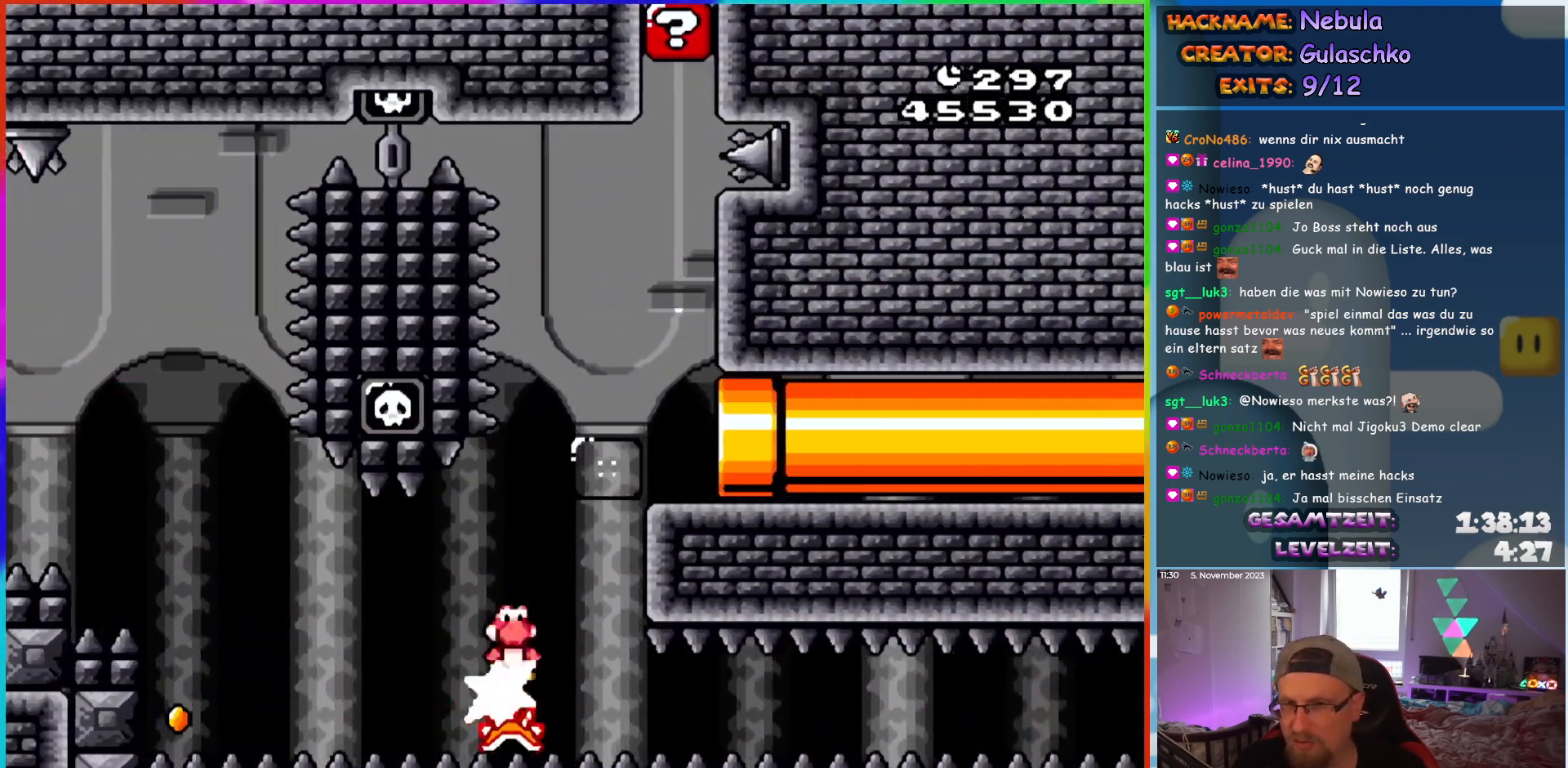
{"buttons": ["X", "DPAD_RIGHT"], "events": [[17, "DPAD_LEFT", "down"], [17, "DPAD_UP", "up"], [50, "DPAD_UP", "down"], [100, "DPAD_LEFT", "up"], [117, "DPAD_RIGHT", "down"], [117, "DPAD_UP", "up"], [133, "A", "up"]]}
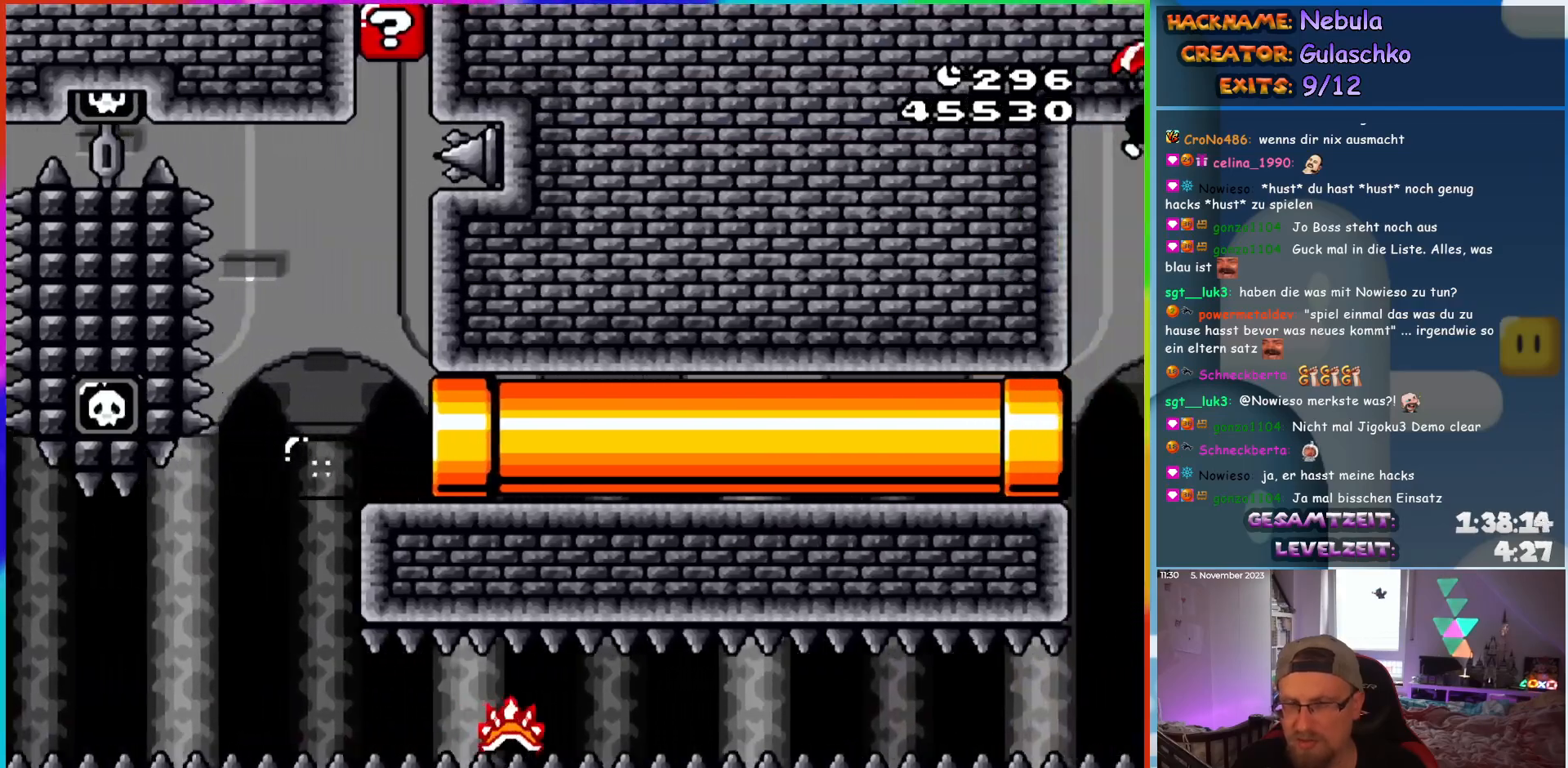
{"buttons": ["X"], "events": [[200, "DPAD_RIGHT", "up"]]}
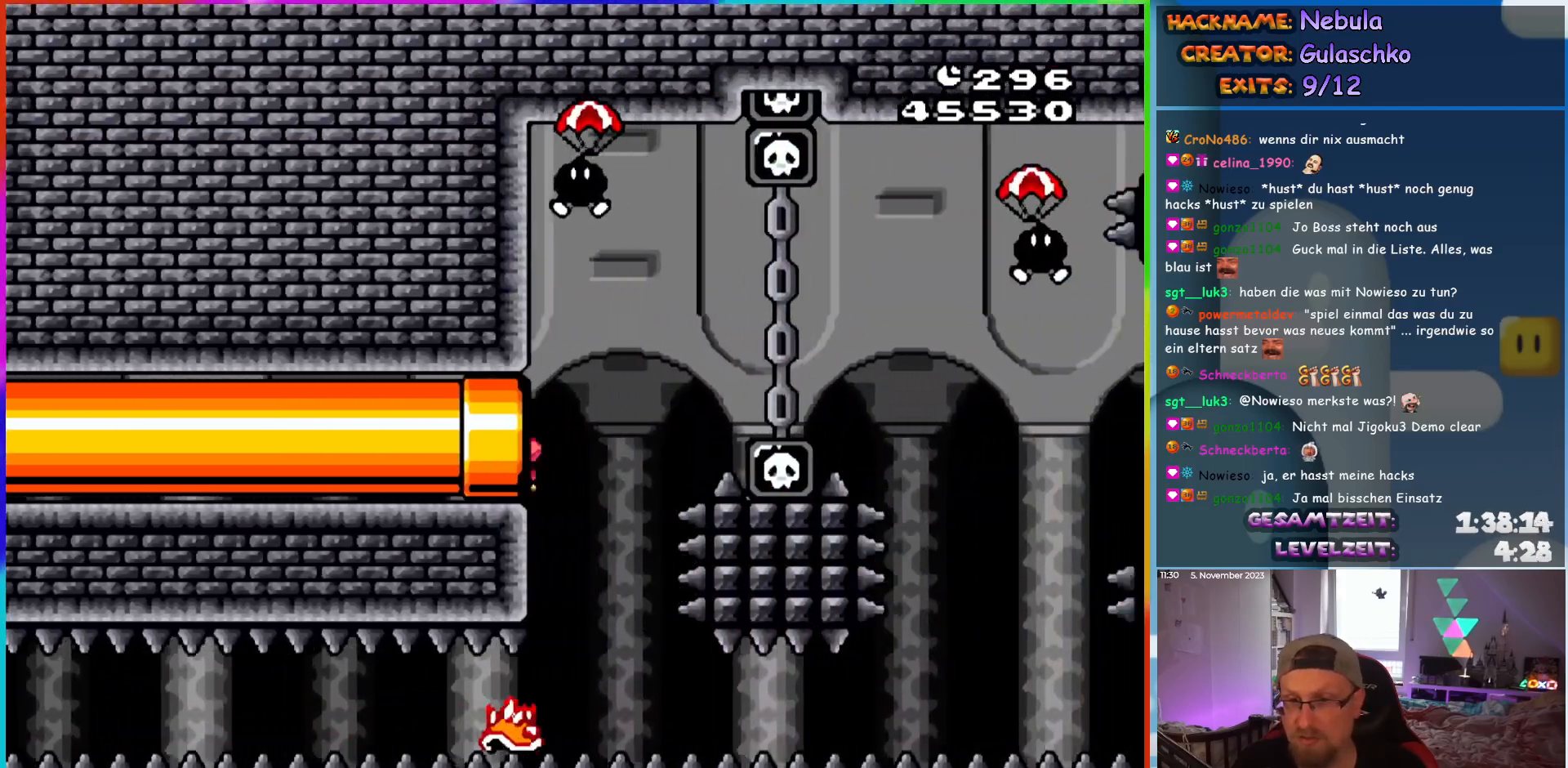
{"buttons": ["A", "X", "DPAD_RIGHT"], "events": [[217, "DPAD_RIGHT", "down"], [250, "A", "down"]]}
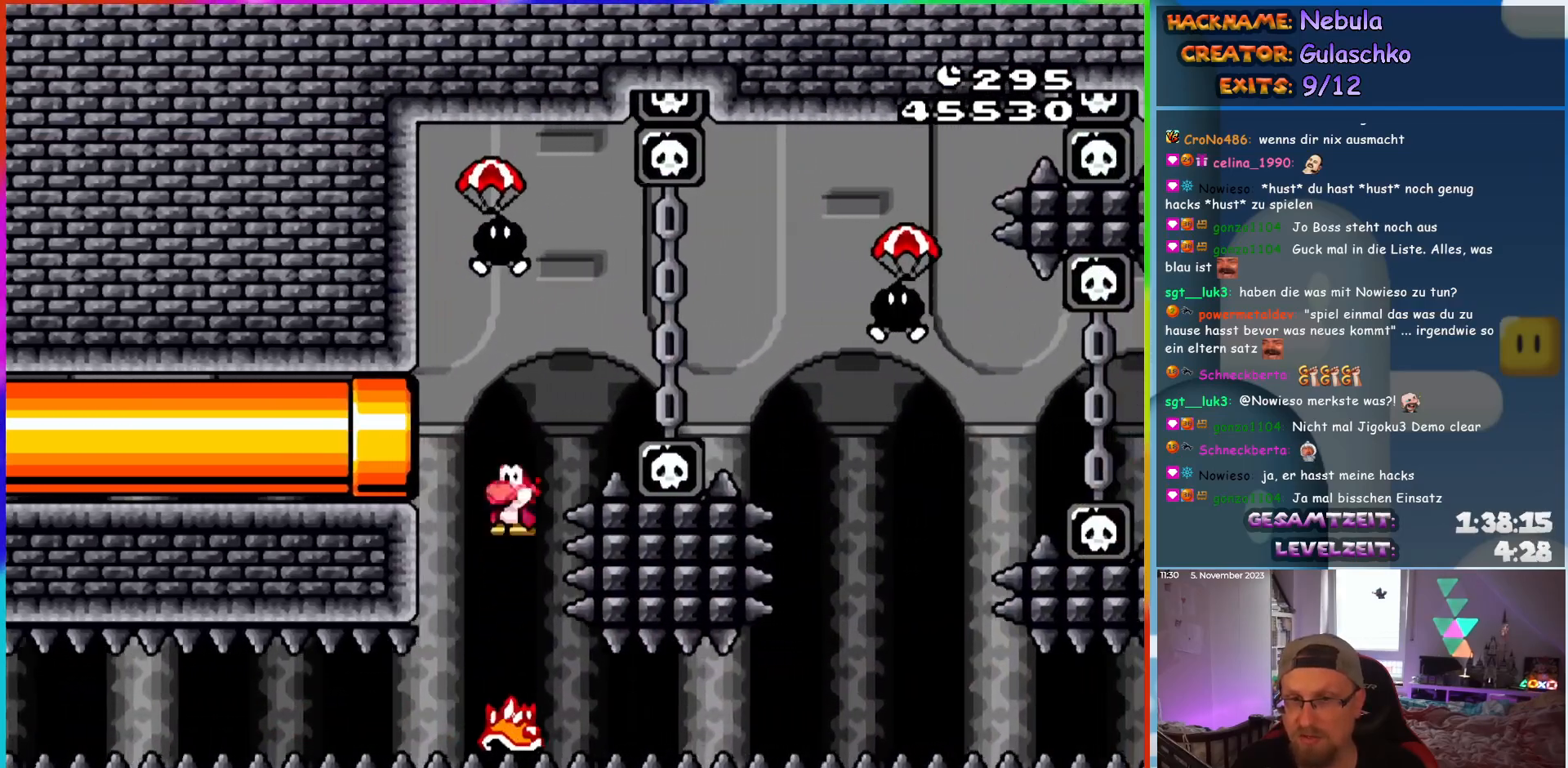
{"buttons": ["X", "DPAD_RIGHT"], "events": [[300, "A", "up"]]}
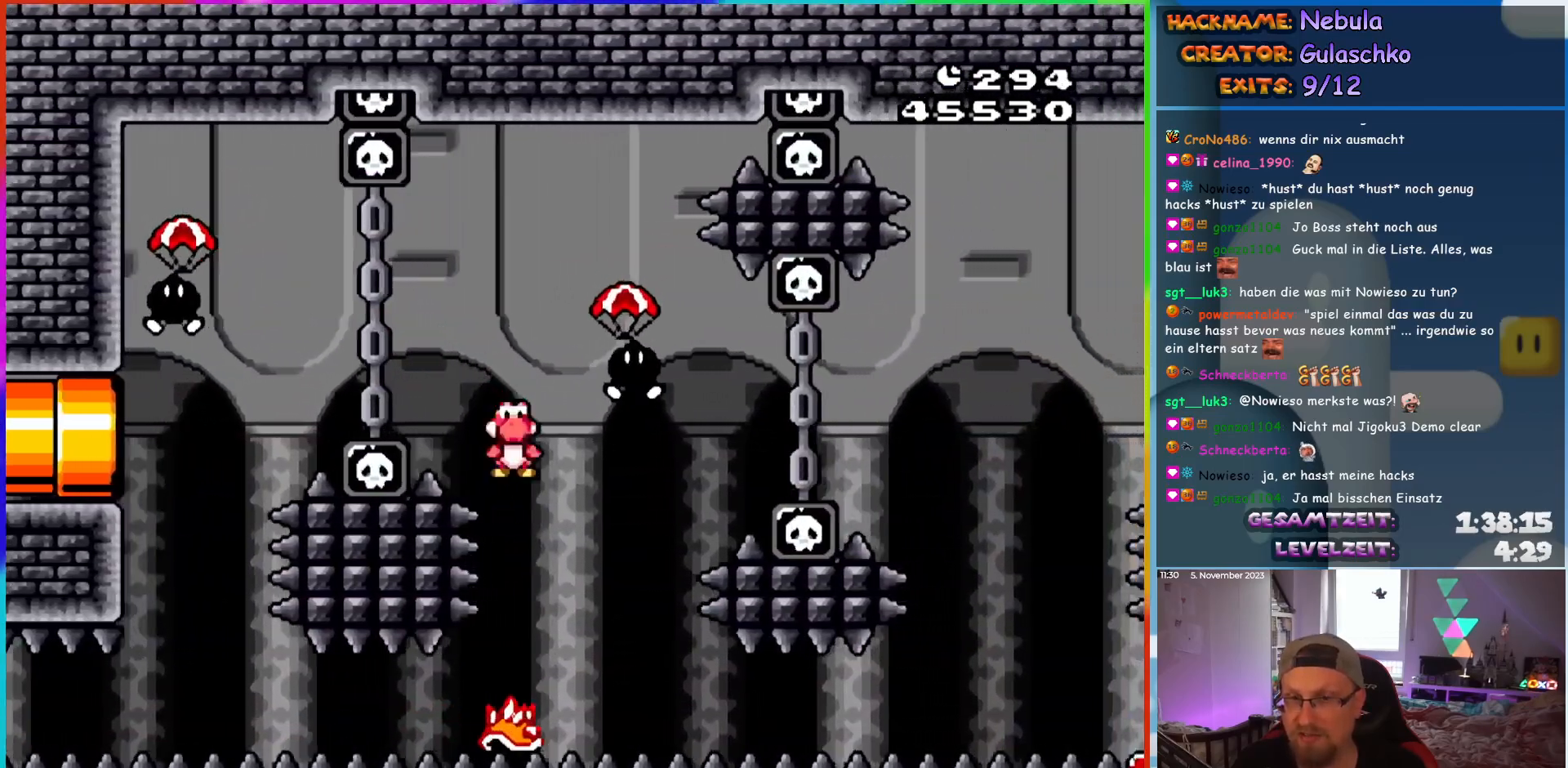
{"buttons": ["A", "X", "DPAD_RIGHT"], "events": [[100, "A", "down"], [117, "DPAD_RIGHT", "up"], [133, "DPAD_LEFT", "down"], [133, "DPAD_UP", "down"], [150, "DPAD_UP", "up"], [217, "DPAD_UP", "down"], [233, "DPAD_LEFT", "up"], [233, "DPAD_RIGHT", "down"], [233, "DPAD_UP", "up"]]}
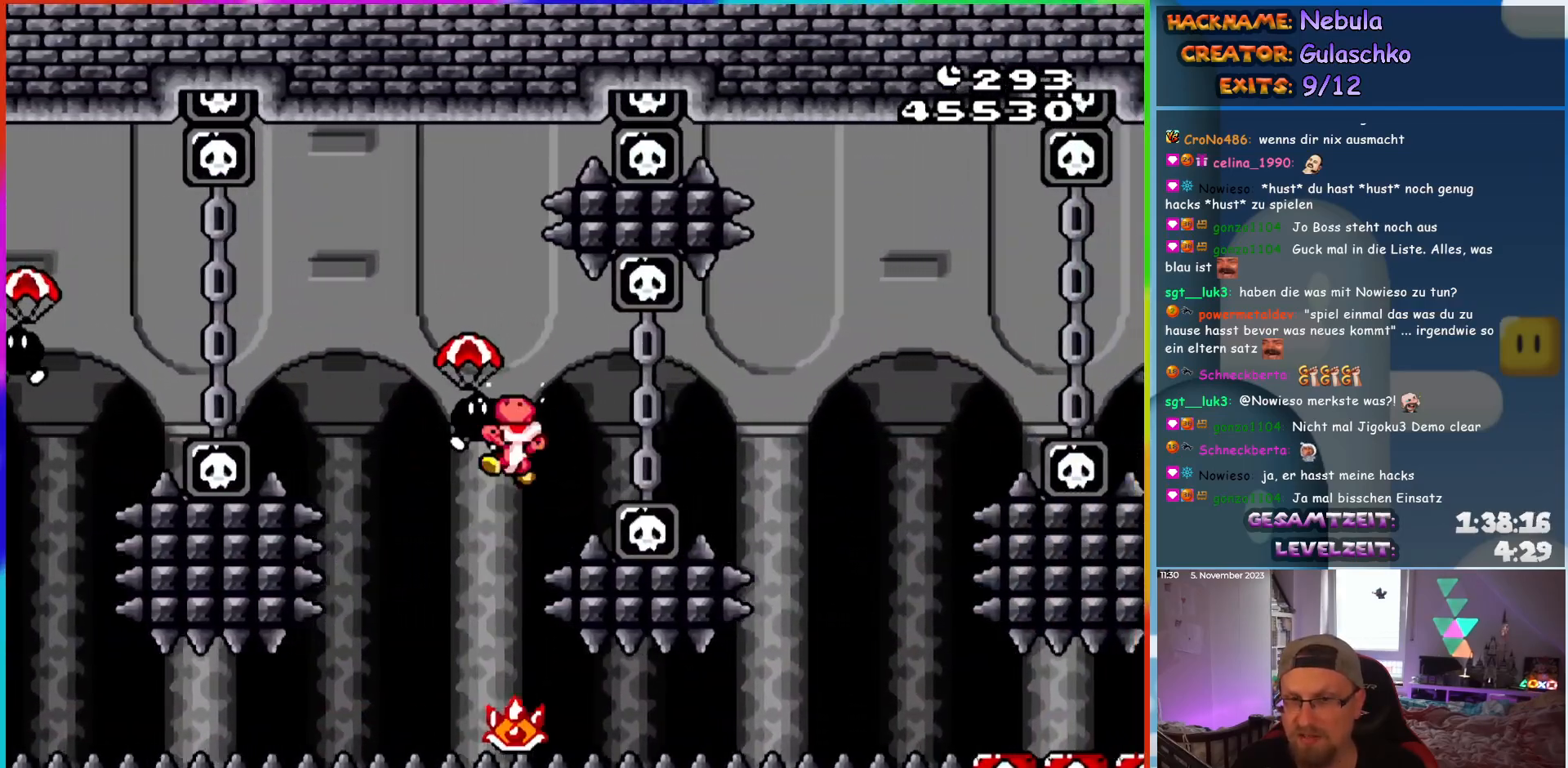
{"buttons": [], "events": [[17, "A", "up"], [100, "A", "down"], [367, "A", "up"], [417, "DPAD_RIGHT", "up"], [450, "X", "up"]]}
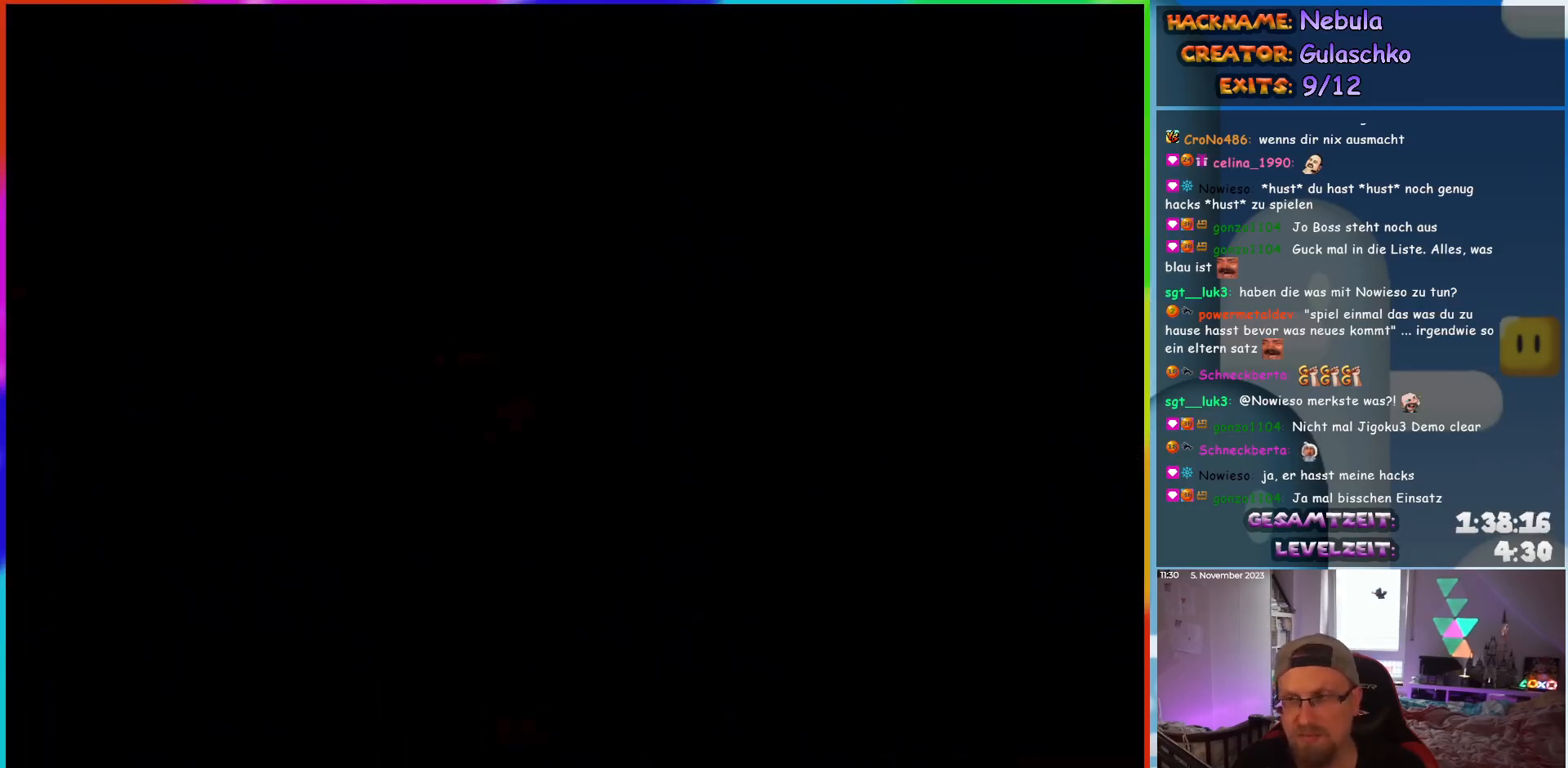
{"buttons": [], "events": []}
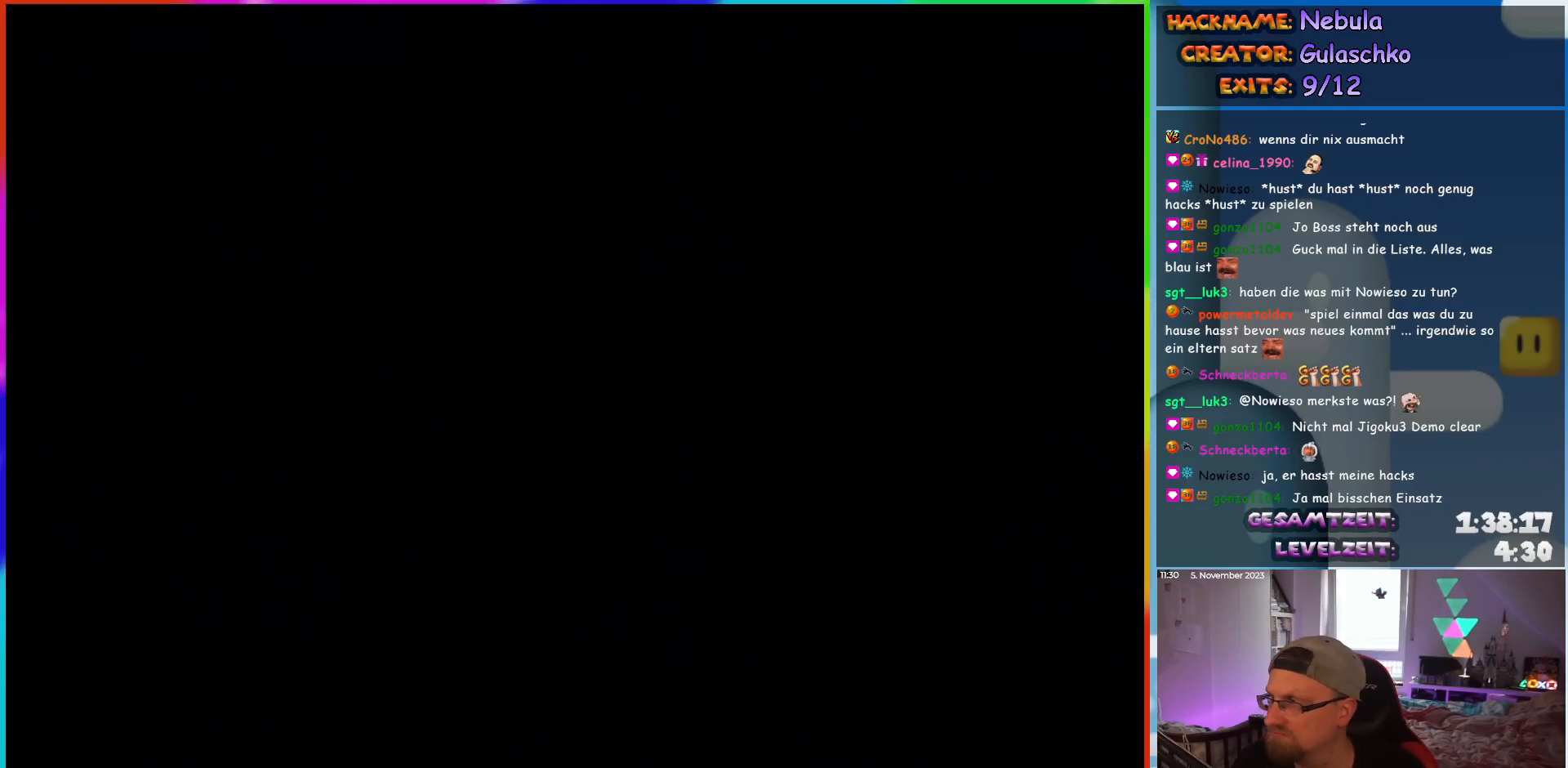
{"buttons": [], "events": []}
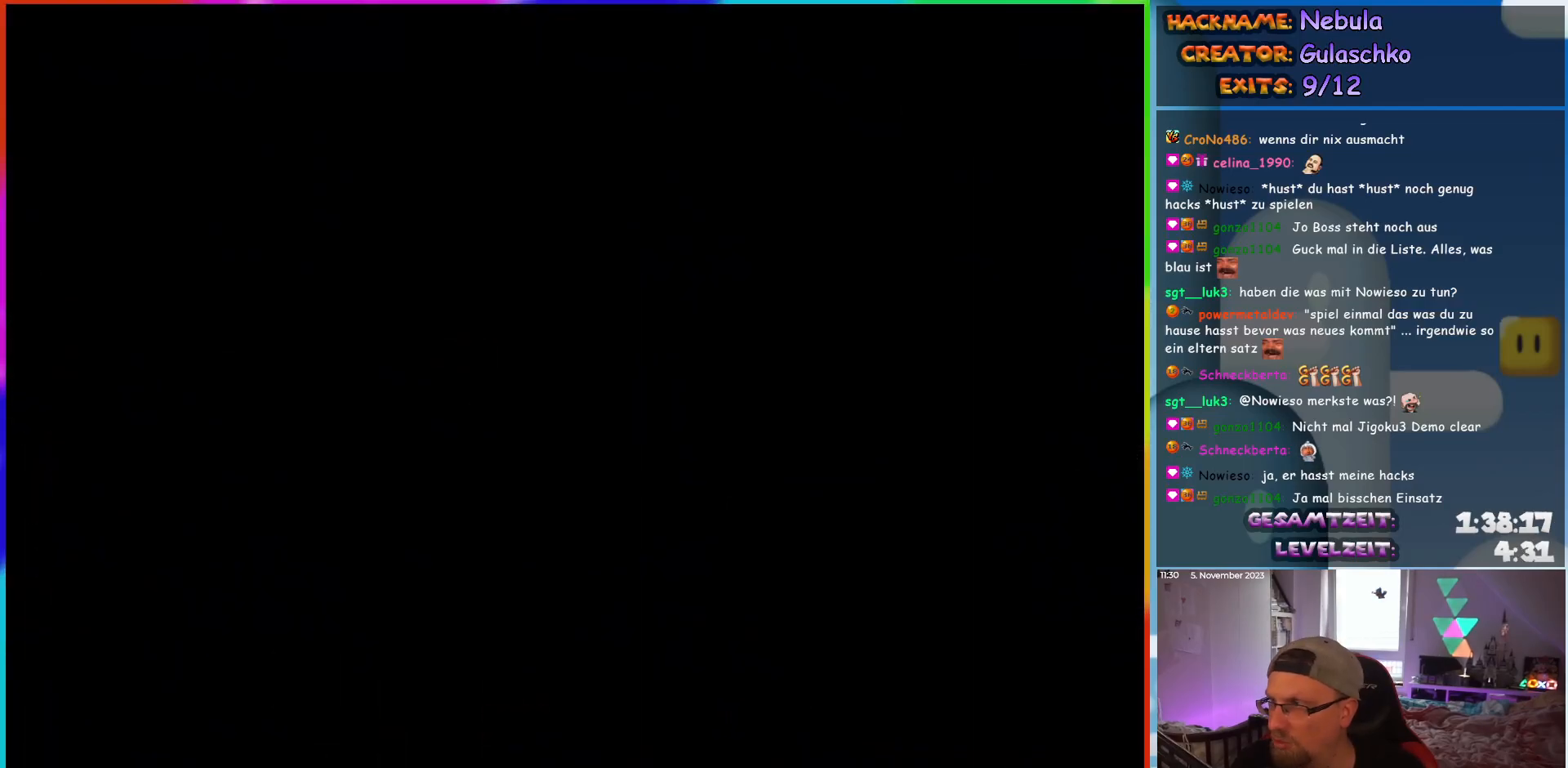
{"buttons": ["DPAD_RIGHT"], "events": [[250, "DPAD_RIGHT", "down"]]}
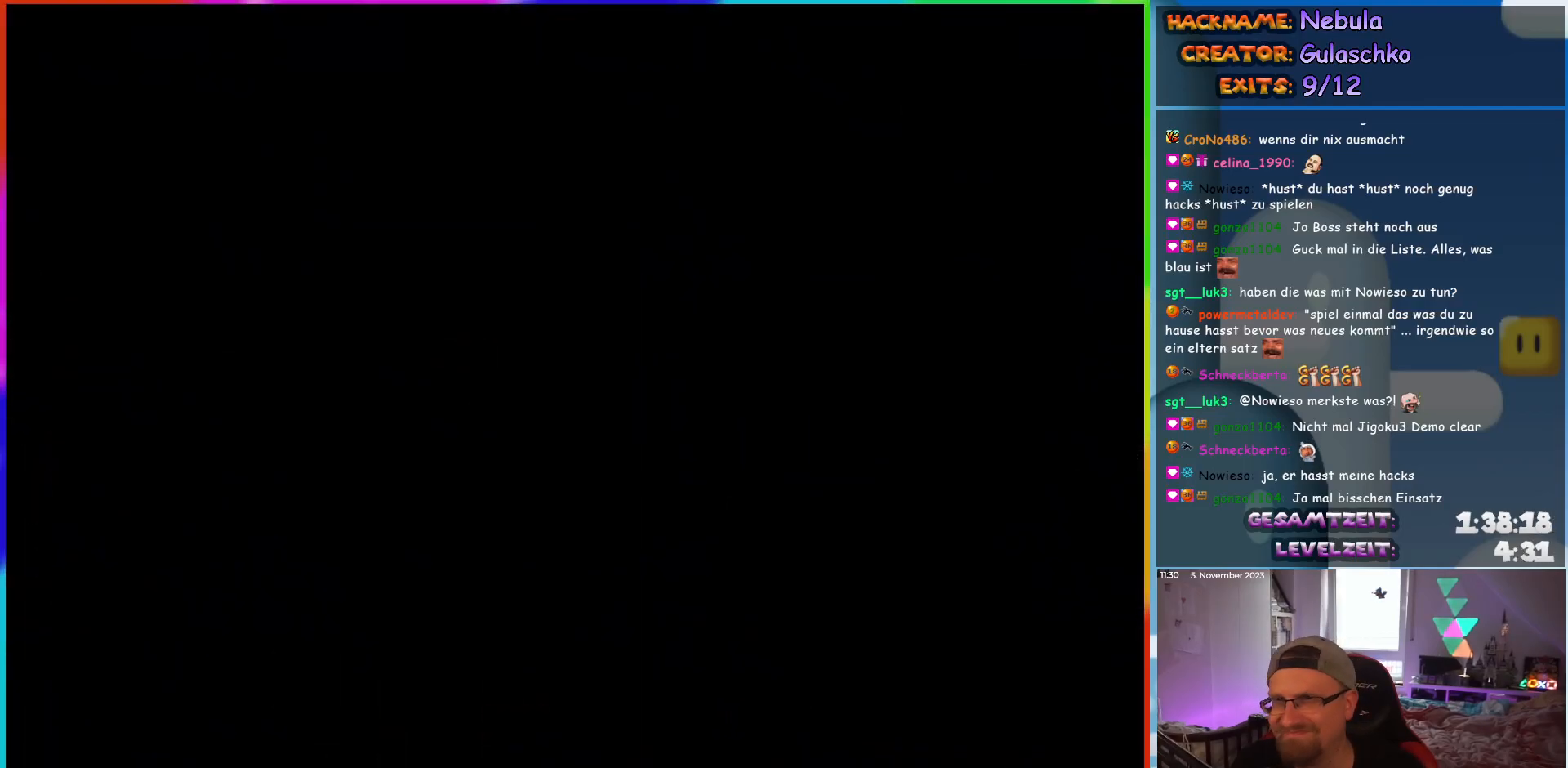
{"buttons": ["X", "DPAD_RIGHT"], "events": [[17, "X", "down"]]}
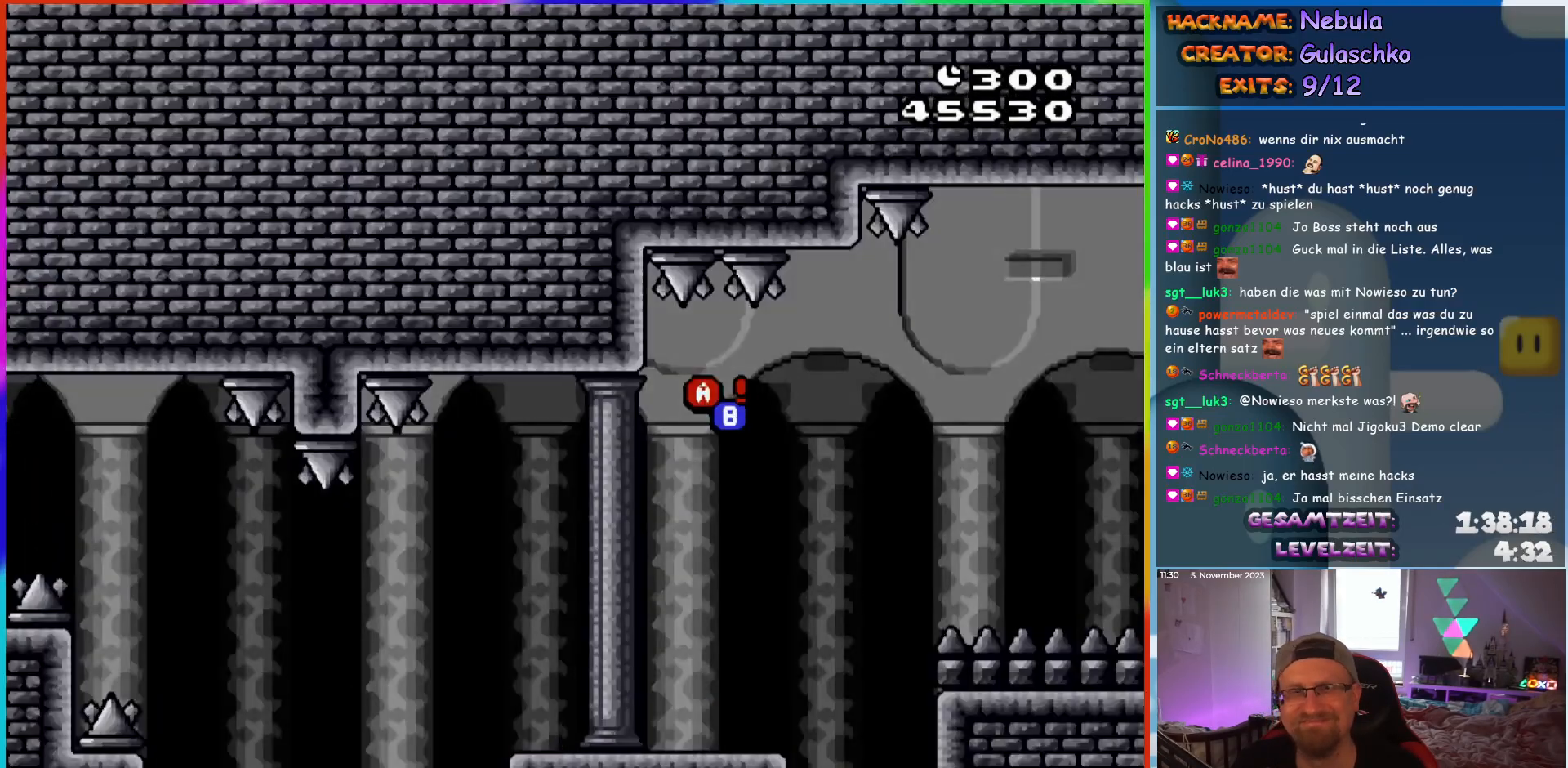
{"buttons": ["Y", "DPAD_RIGHT"], "events": [[467, "X", "up"], [500, "Y", "down"]]}
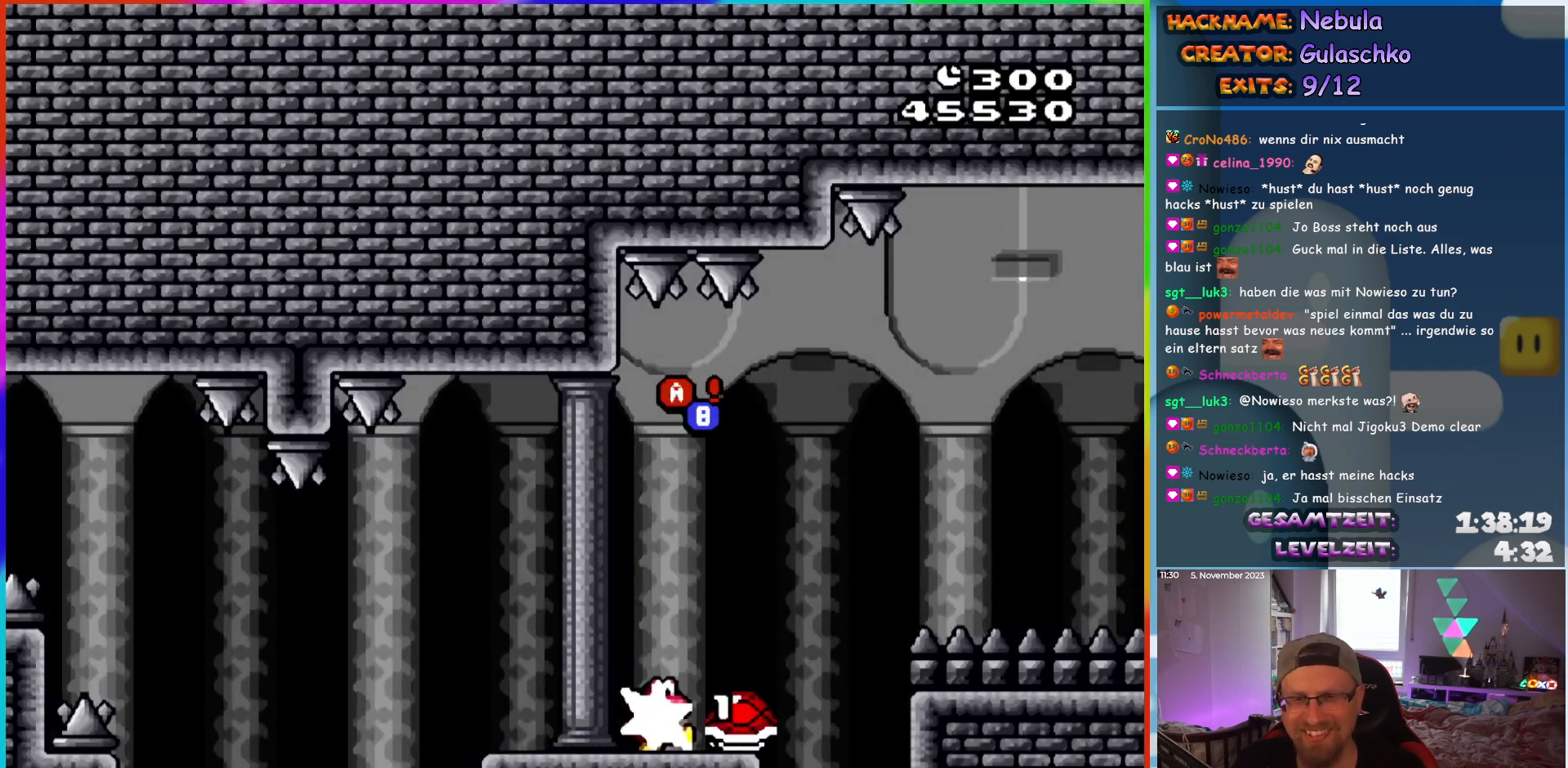
{"buttons": ["DPAD_LEFT"], "events": [[67, "B", "down"], [333, "B", "up"], [367, "DPAD_RIGHT", "up"], [400, "Y", "up"], [433, "DPAD_LEFT", "down"]]}
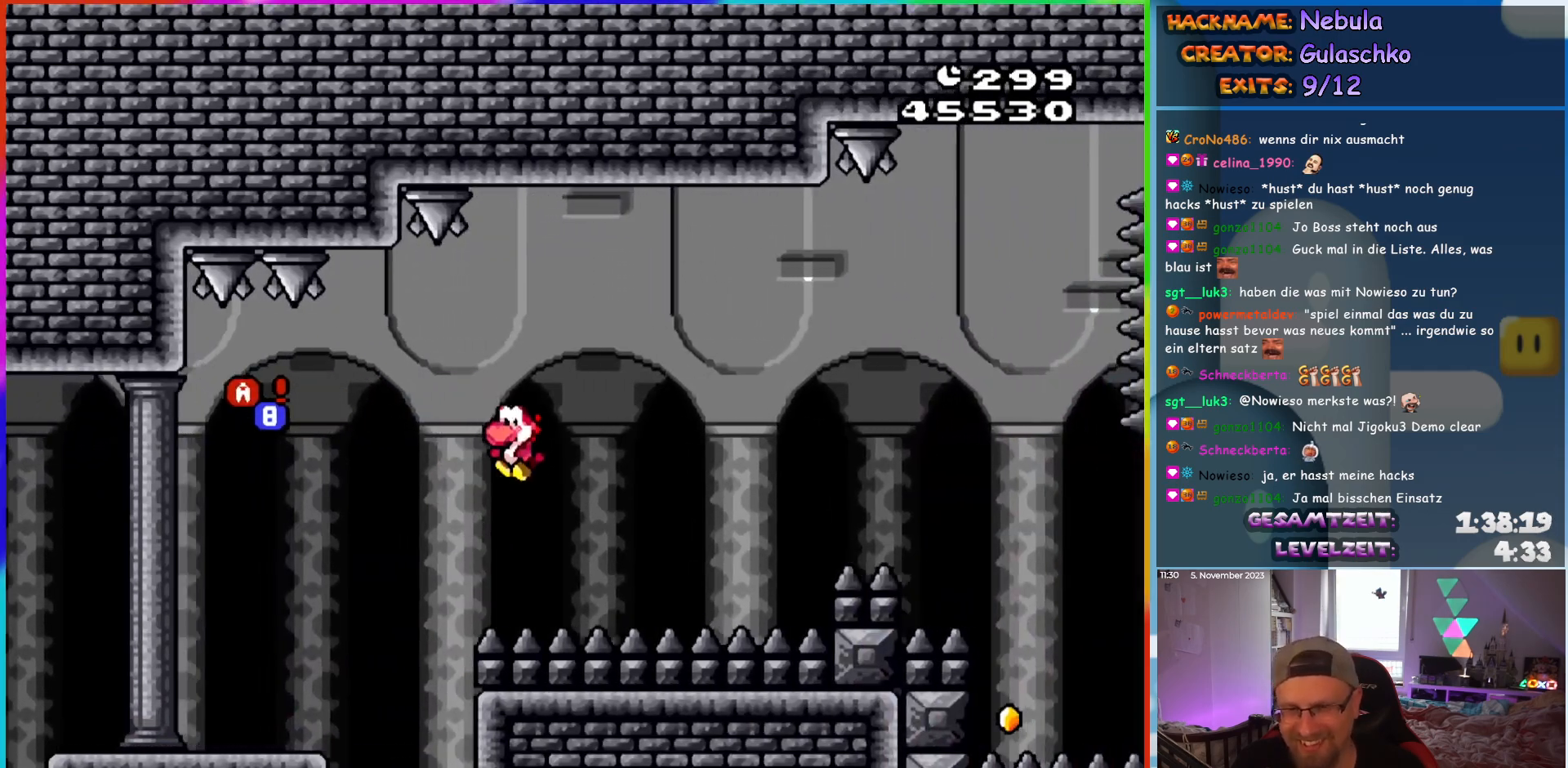
{"buttons": ["B"], "events": [[83, "DPAD_LEFT", "up"], [283, "B", "down"], [417, "B", "up"], [483, "B", "down"]]}
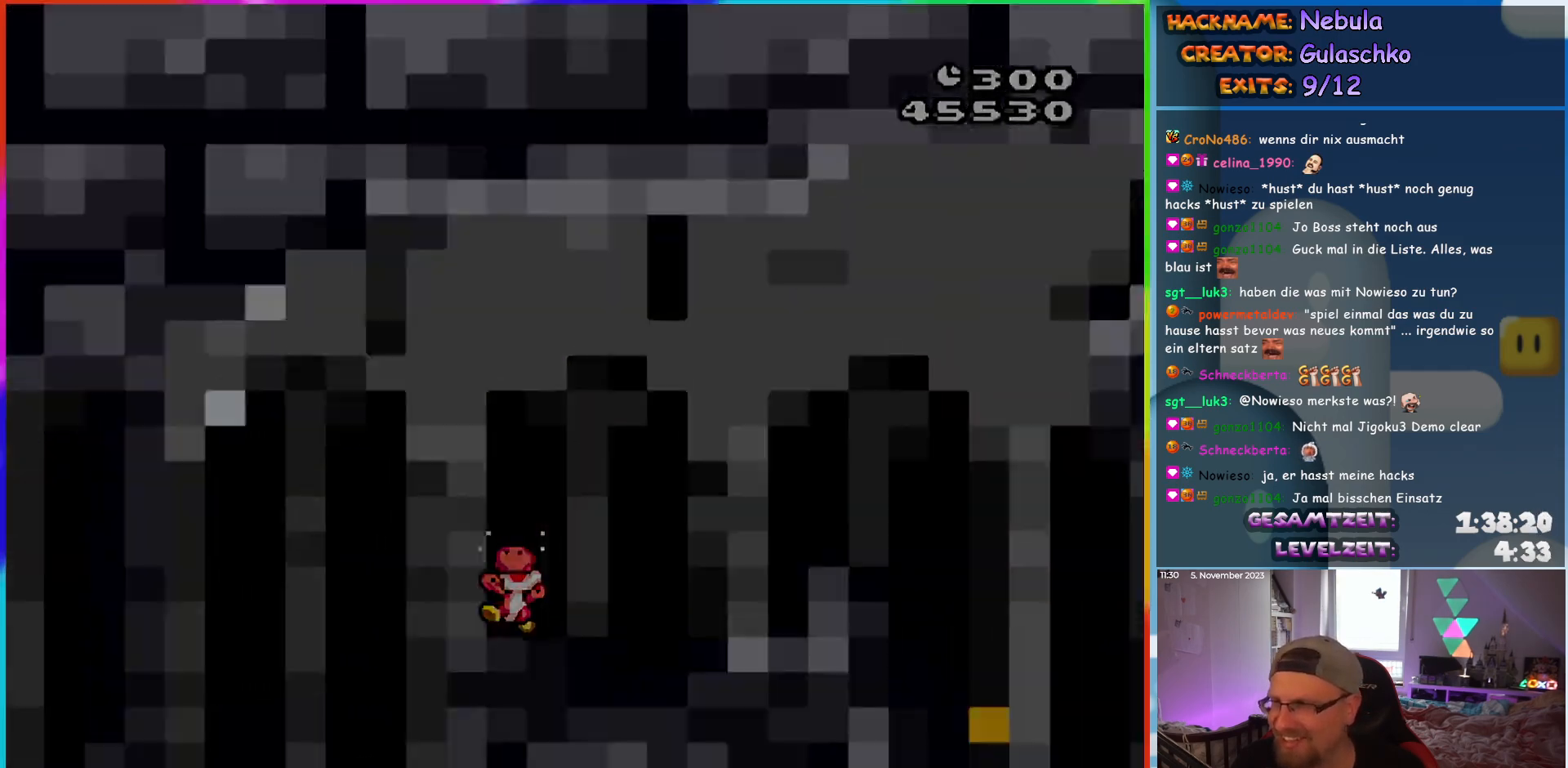
{"buttons": [], "events": [[117, "B", "up"]]}
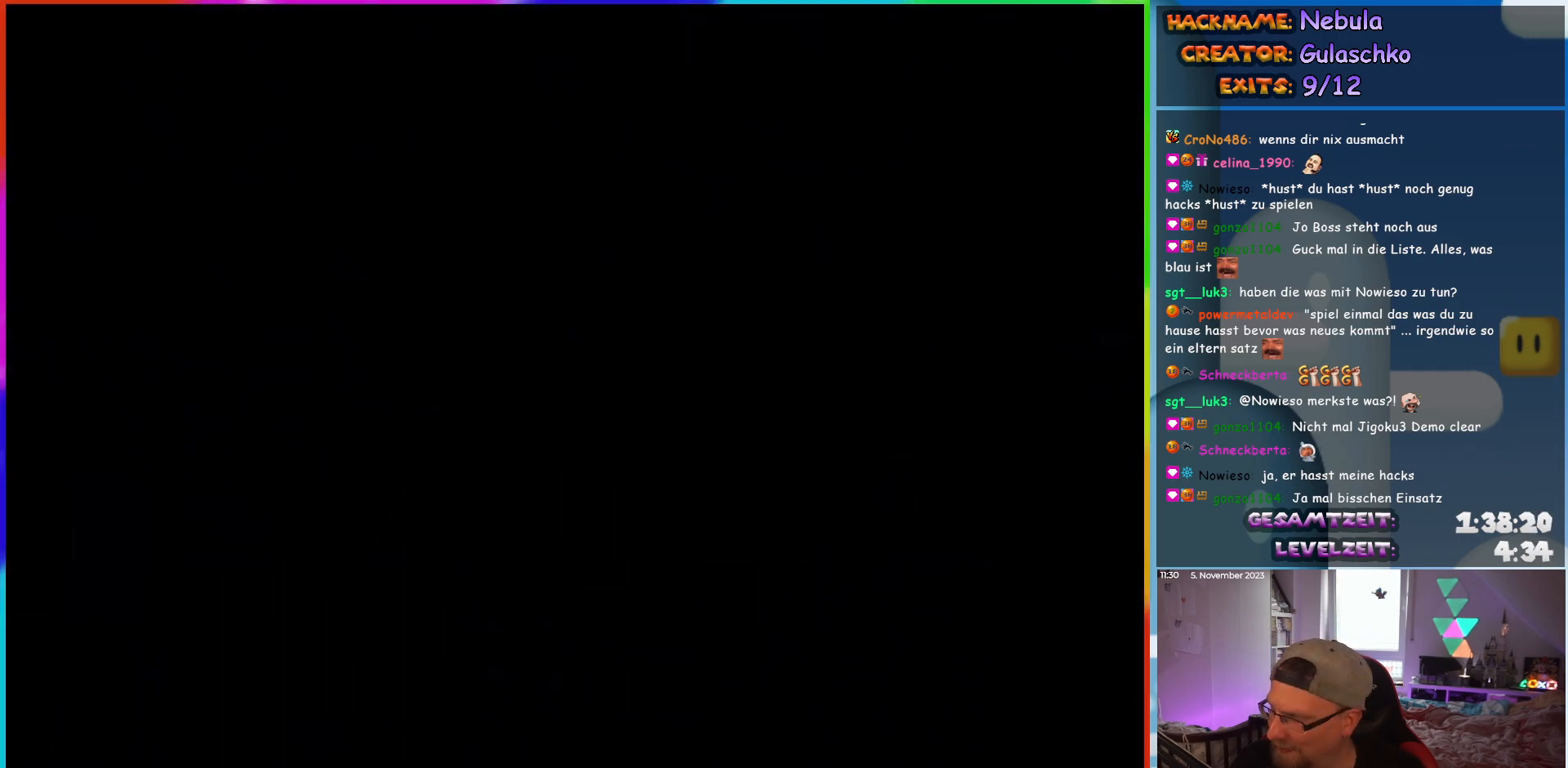
{"buttons": ["DPAD_RIGHT"], "events": [[333, "DPAD_RIGHT", "down"]]}
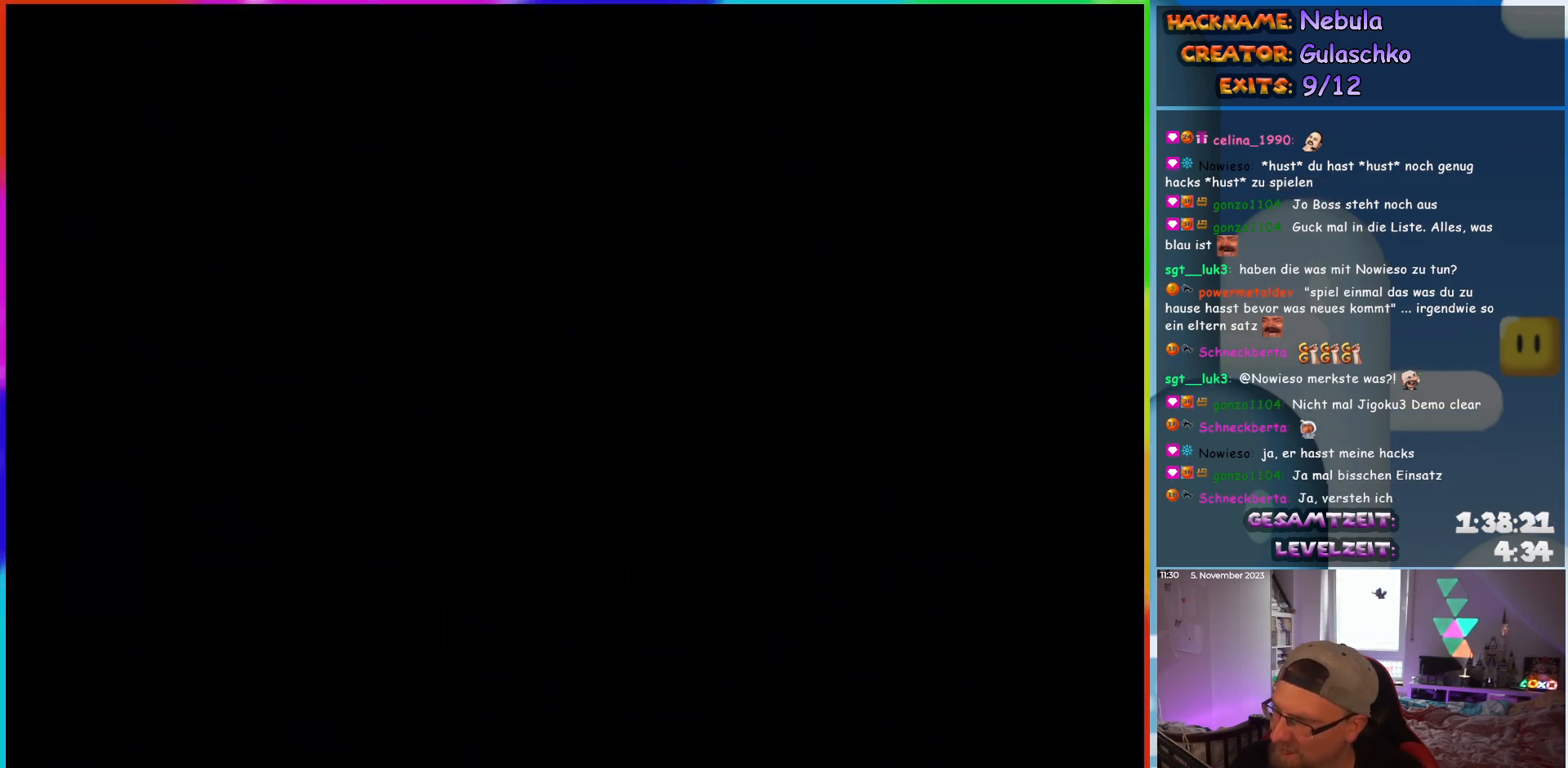
{"buttons": ["Y", "DPAD_RIGHT"], "events": [[167, "Y", "down"]]}
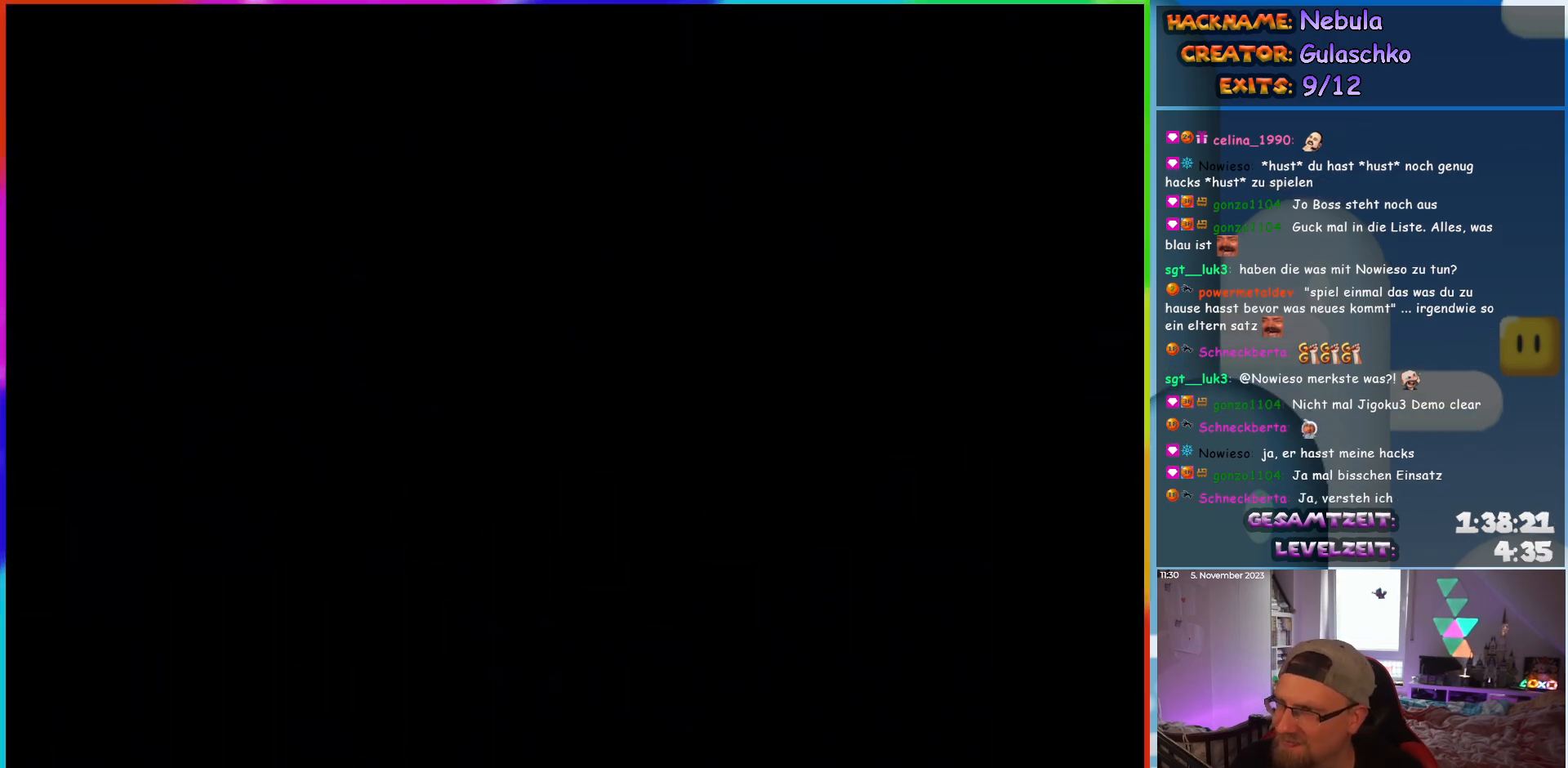
{"buttons": ["Y", "DPAD_RIGHT"], "events": []}
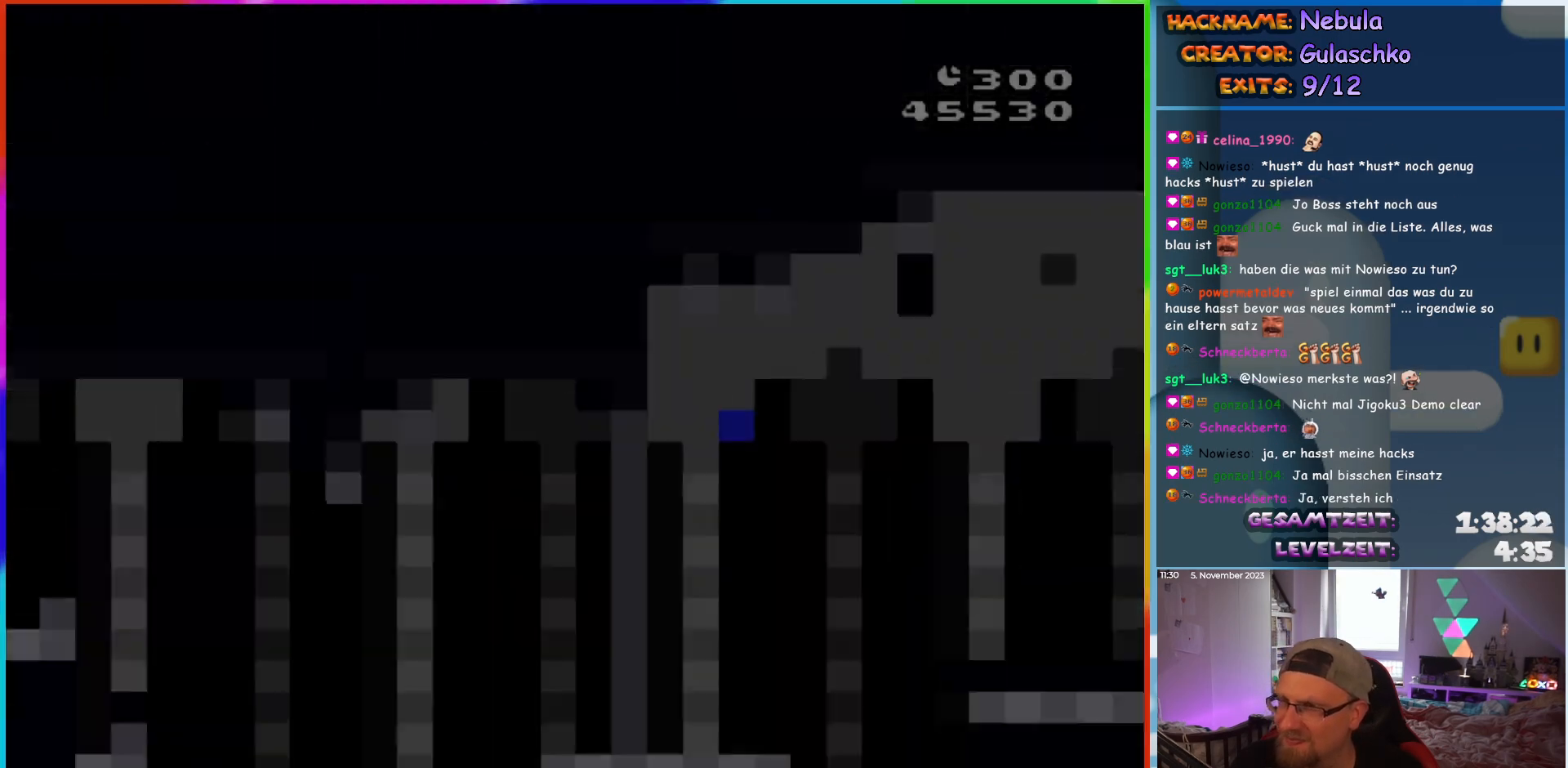
{"buttons": ["Y", "DPAD_RIGHT"], "events": []}